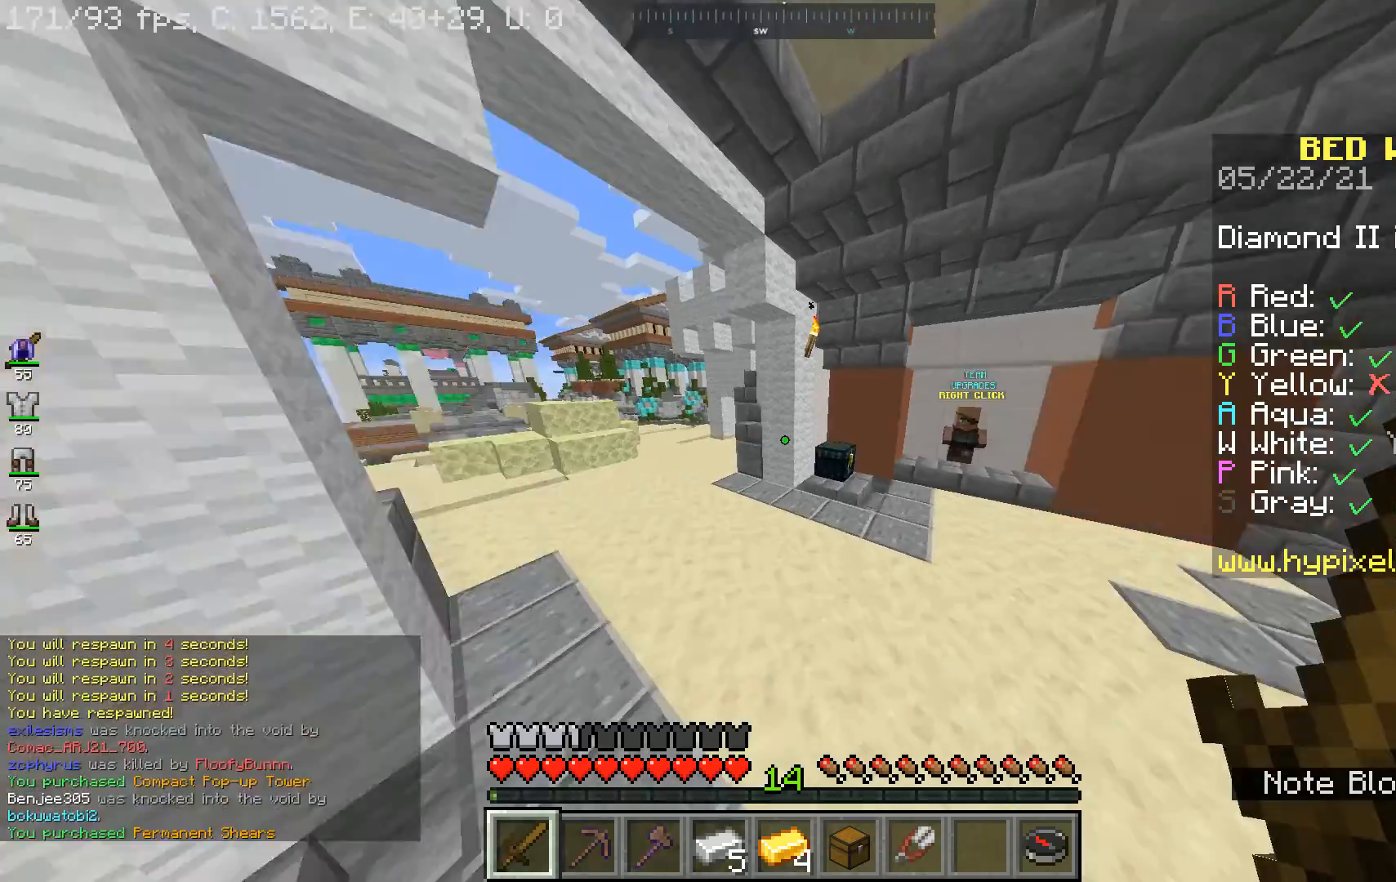
Gameplay with keyboard and mouse; each line is a JSON object with the keys and mouse buttons held at the frame after it. "events" lists presses ("down") and releases ("up") of "a", "d", "s", "space", "w", "mouse_left" and "mouse_right" between this image and that frame as [ms after this image, input, new state], when the widget could be followed in between. "mouse_left", "mouse_right" = the "left", "right" buttons of the "mouse" list. No other keys are recorded. Fast repeated clicks can show as one long hold. Mouse movement is not recorded.
{"keys": ["w"], "mouse": [], "events": [[33, "space", "up"], [267, "d", "up"]]}
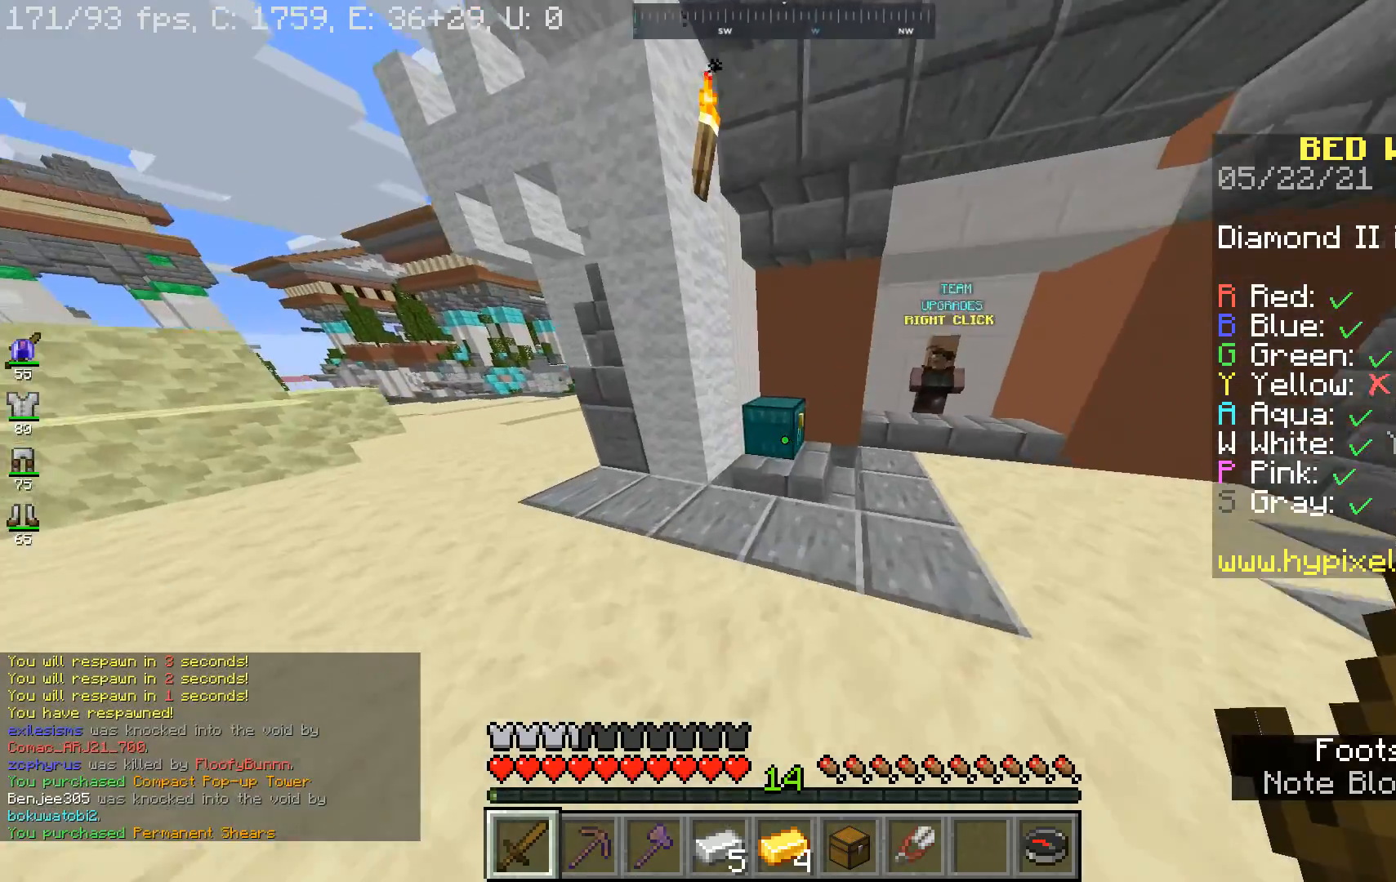
{"keys": [], "mouse": [], "events": [[33, "mouse_right", "down"], [133, "w", "up"], [167, "mouse_right", "up"]]}
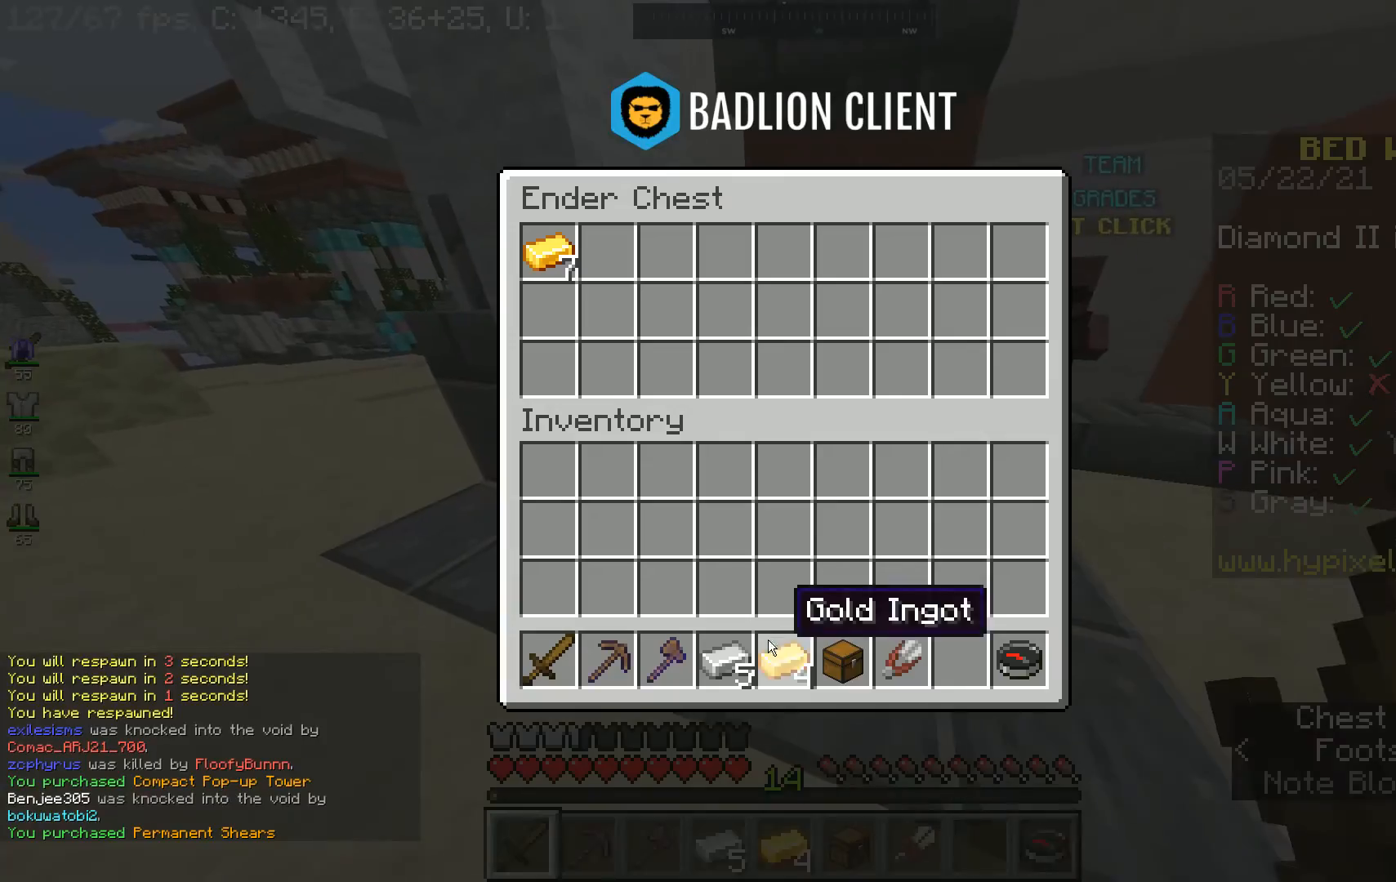
{"keys": [], "mouse": [], "events": []}
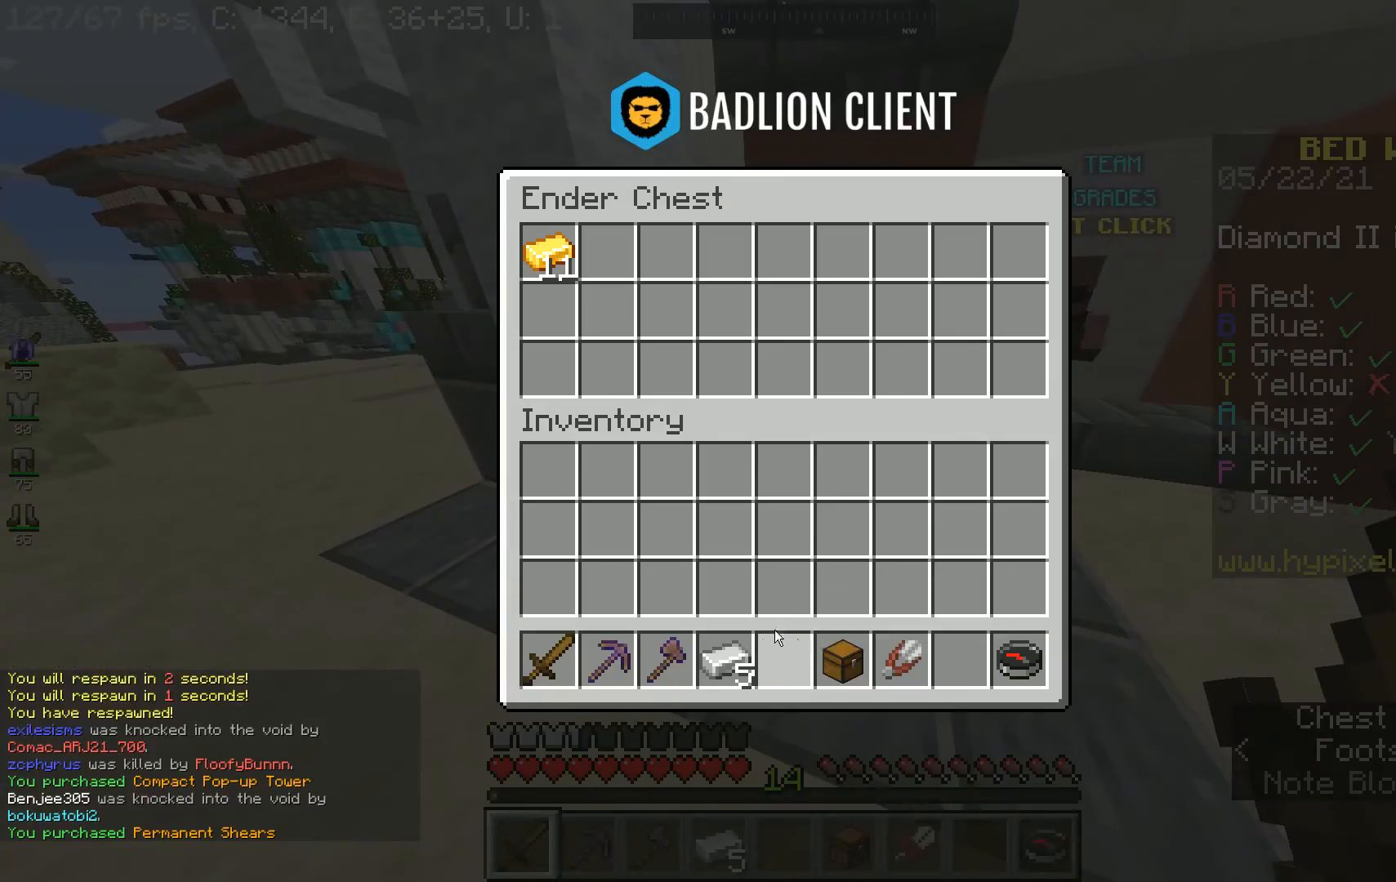
{"keys": [], "mouse": [], "events": []}
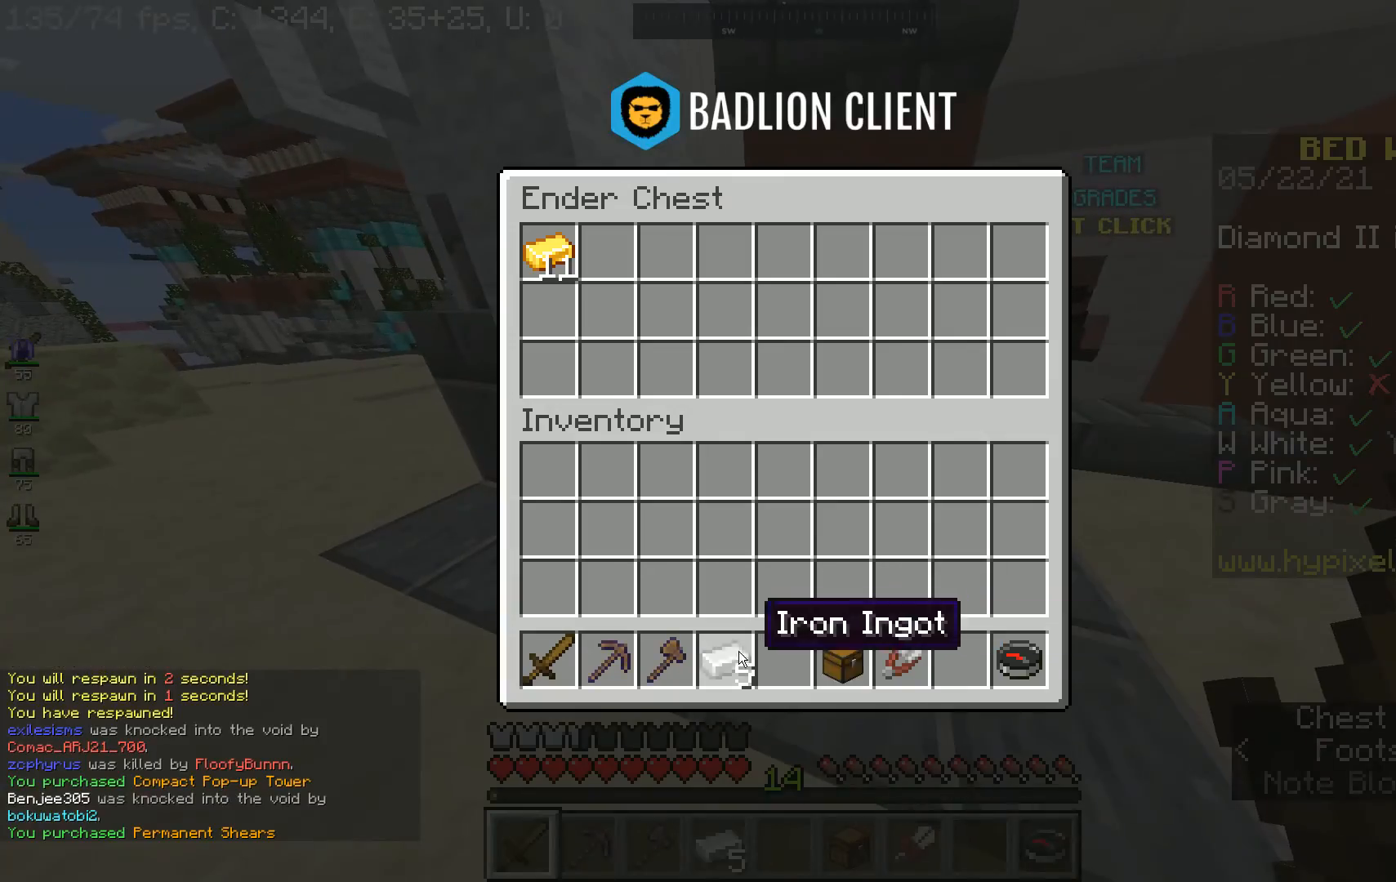
{"keys": [], "mouse": [], "events": []}
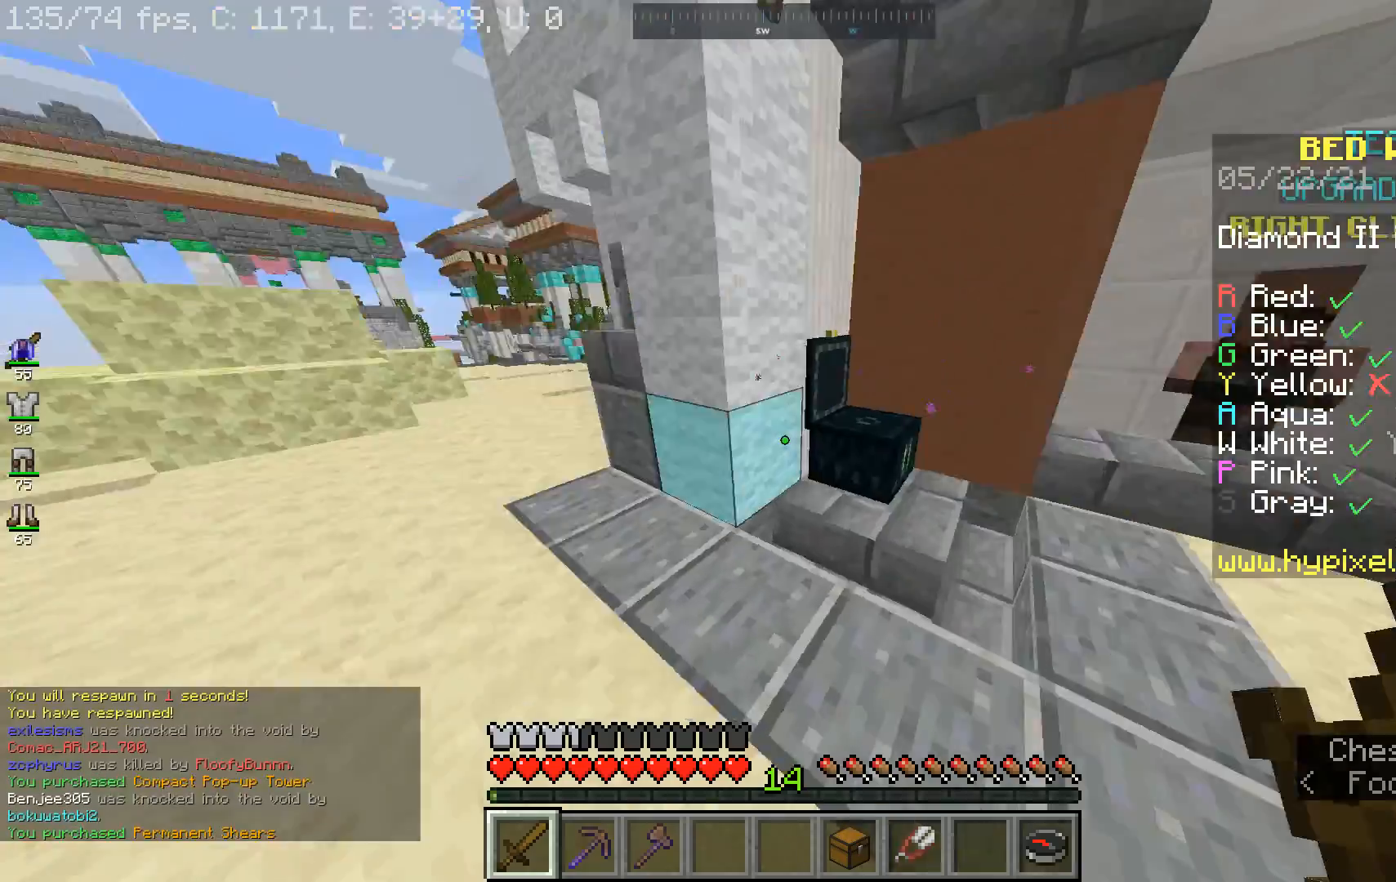
{"keys": ["space", "w"], "mouse": [], "events": [[200, "w", "down"], [367, "space", "down"]]}
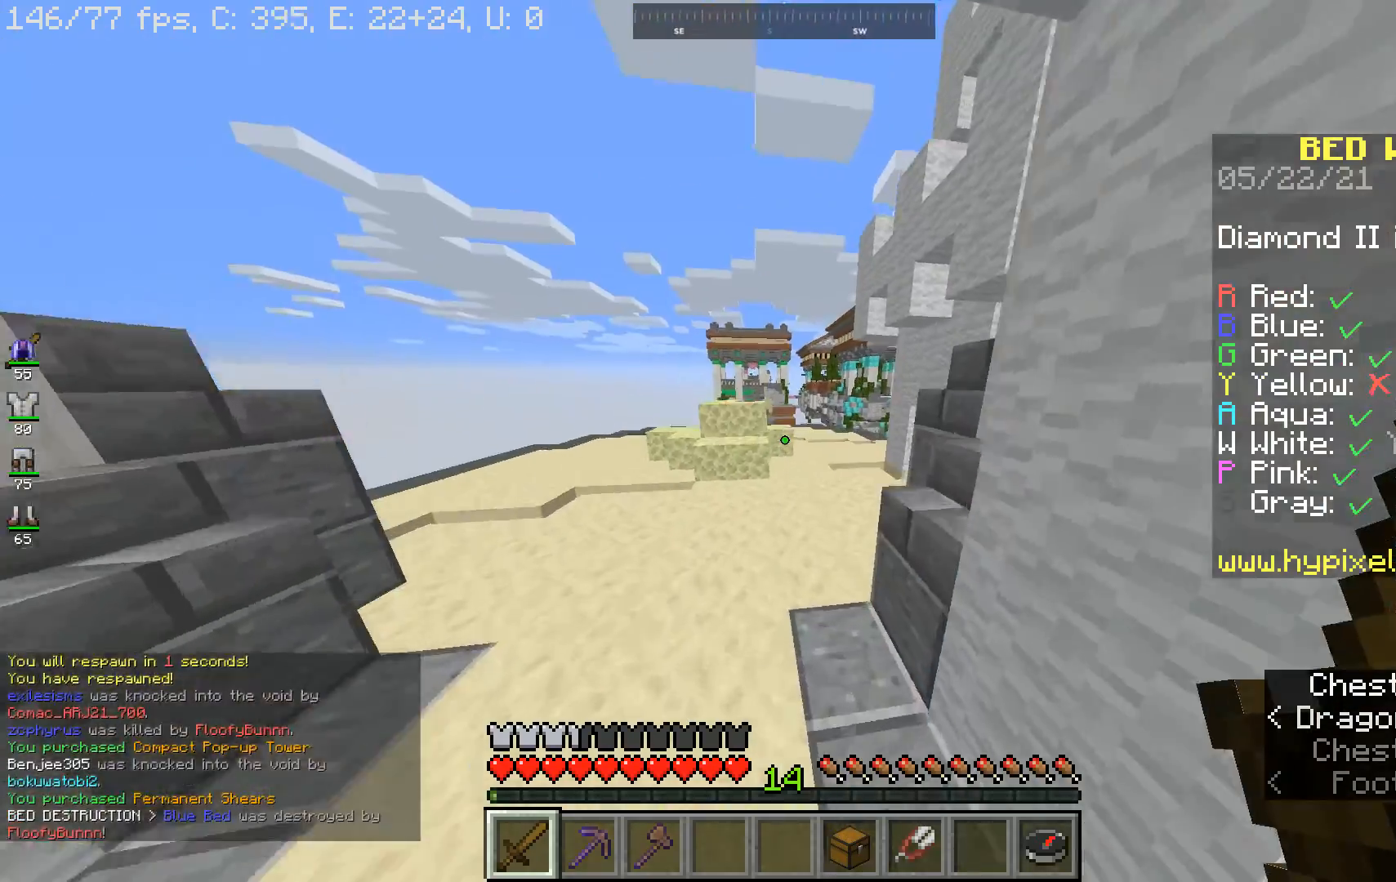
{"keys": ["a", "w"], "mouse": [], "events": [[33, "space", "up"], [300, "a", "down"]]}
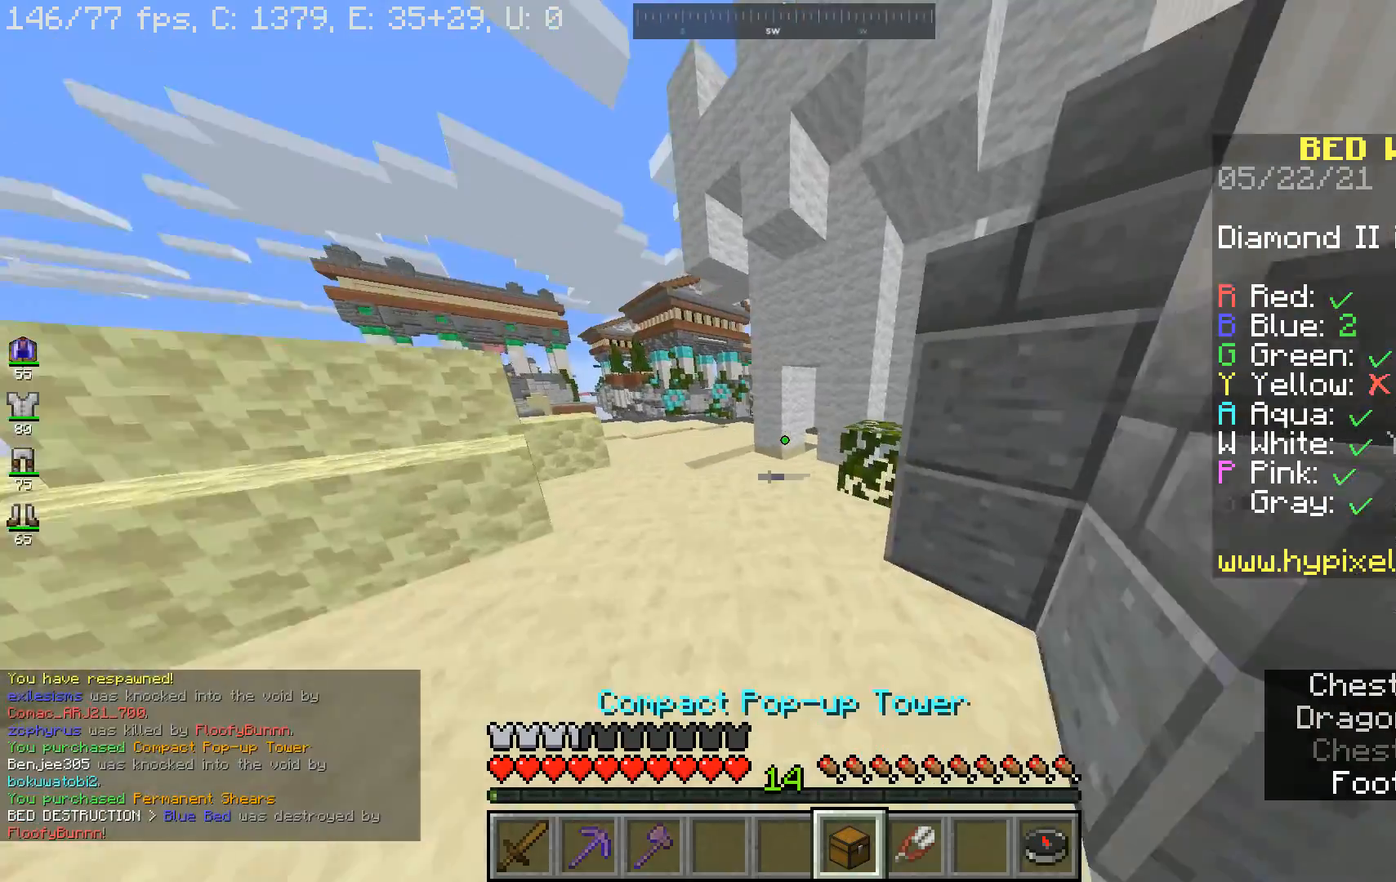
{"keys": ["w"], "mouse": [], "events": [[233, "a", "up"]]}
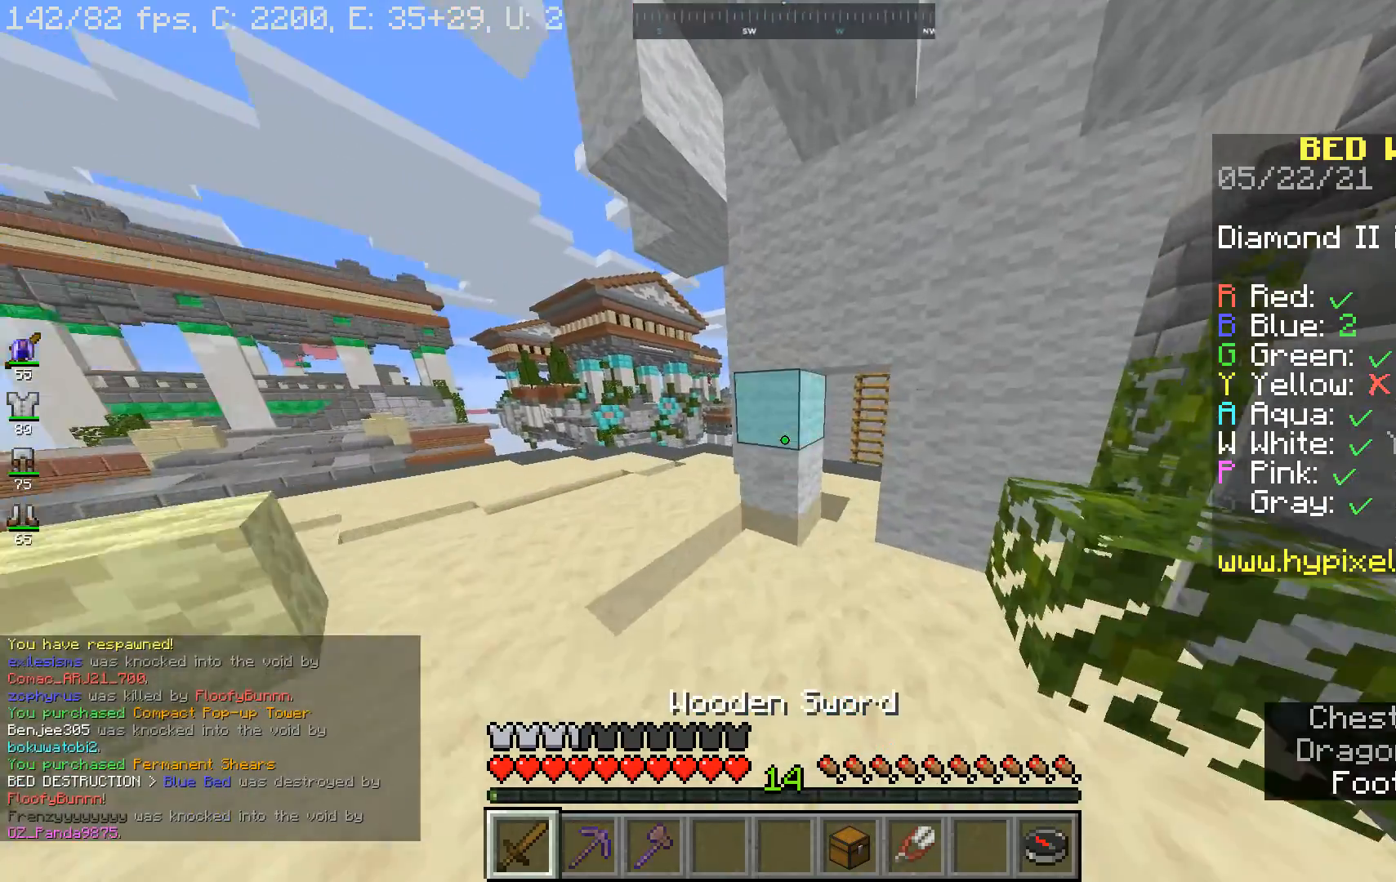
{"keys": ["a", "w"], "mouse": [], "events": [[467, "a", "down"]]}
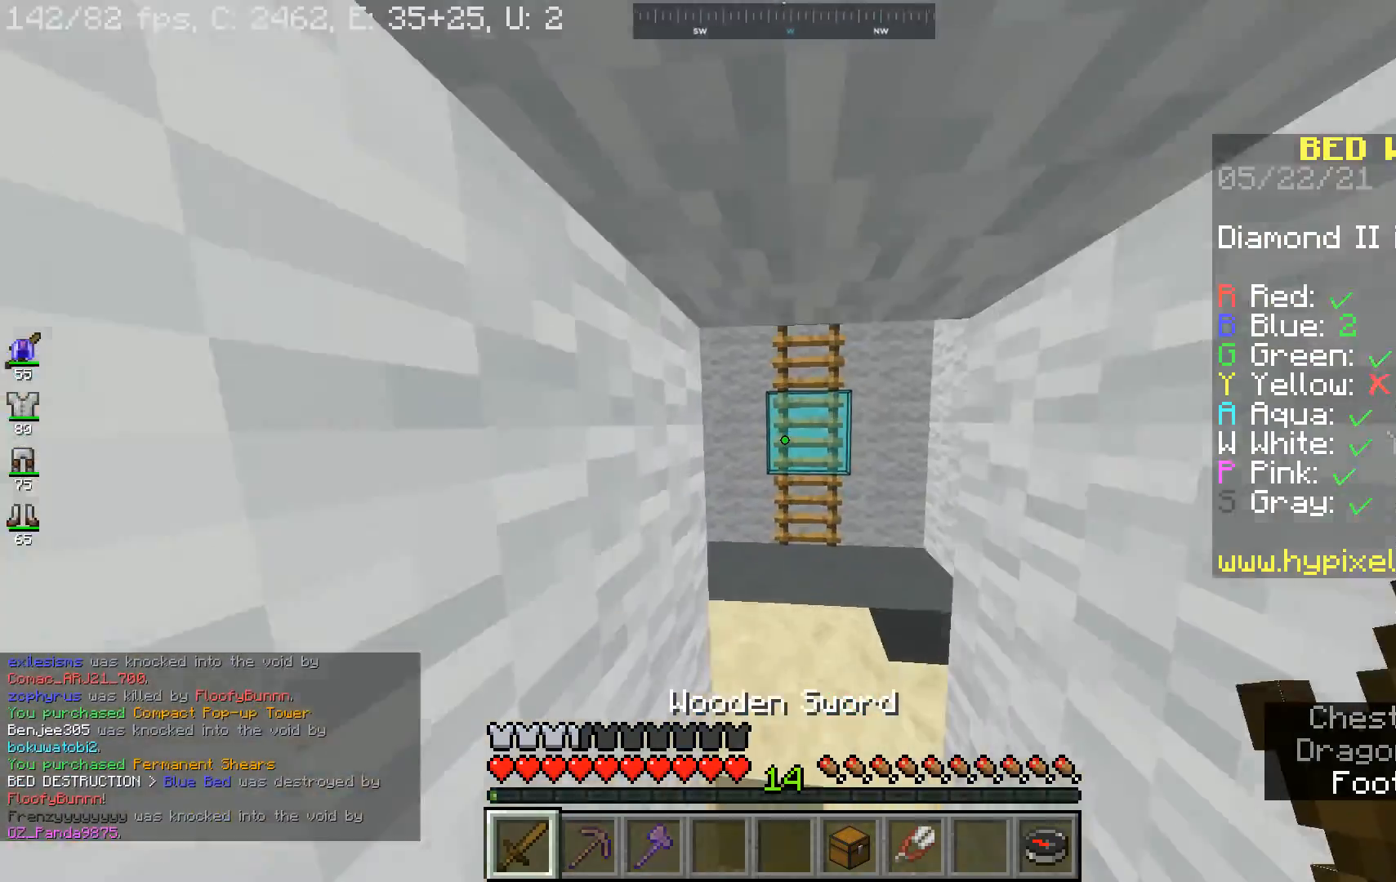
{"keys": ["w"], "mouse": [], "events": [[133, "a", "up"]]}
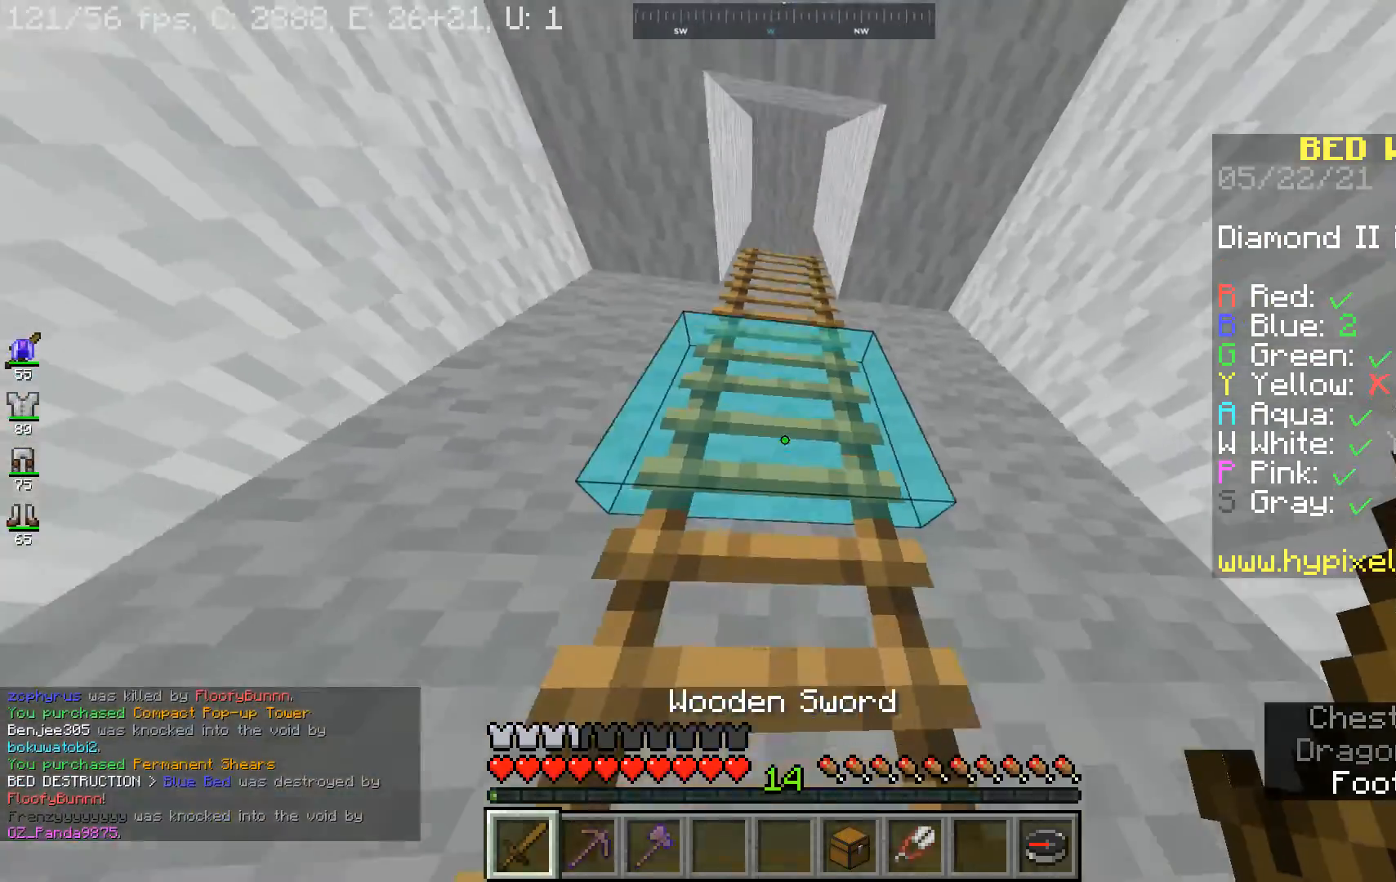
{"keys": ["space", "w"], "mouse": [], "events": [[67, "space", "down"]]}
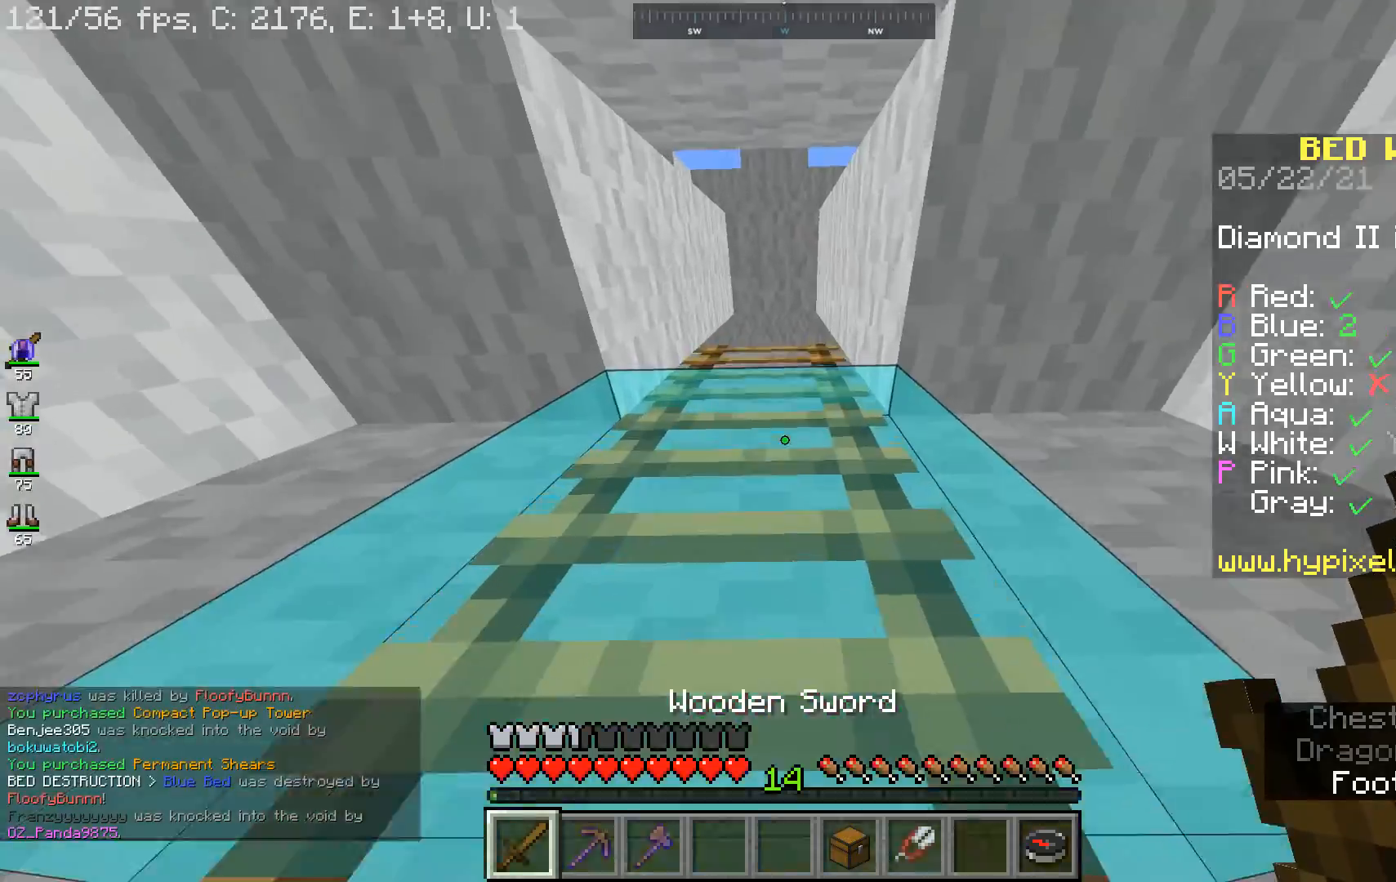
{"keys": ["space", "w"], "mouse": [], "events": [[133, "a", "down"], [300, "a", "up"]]}
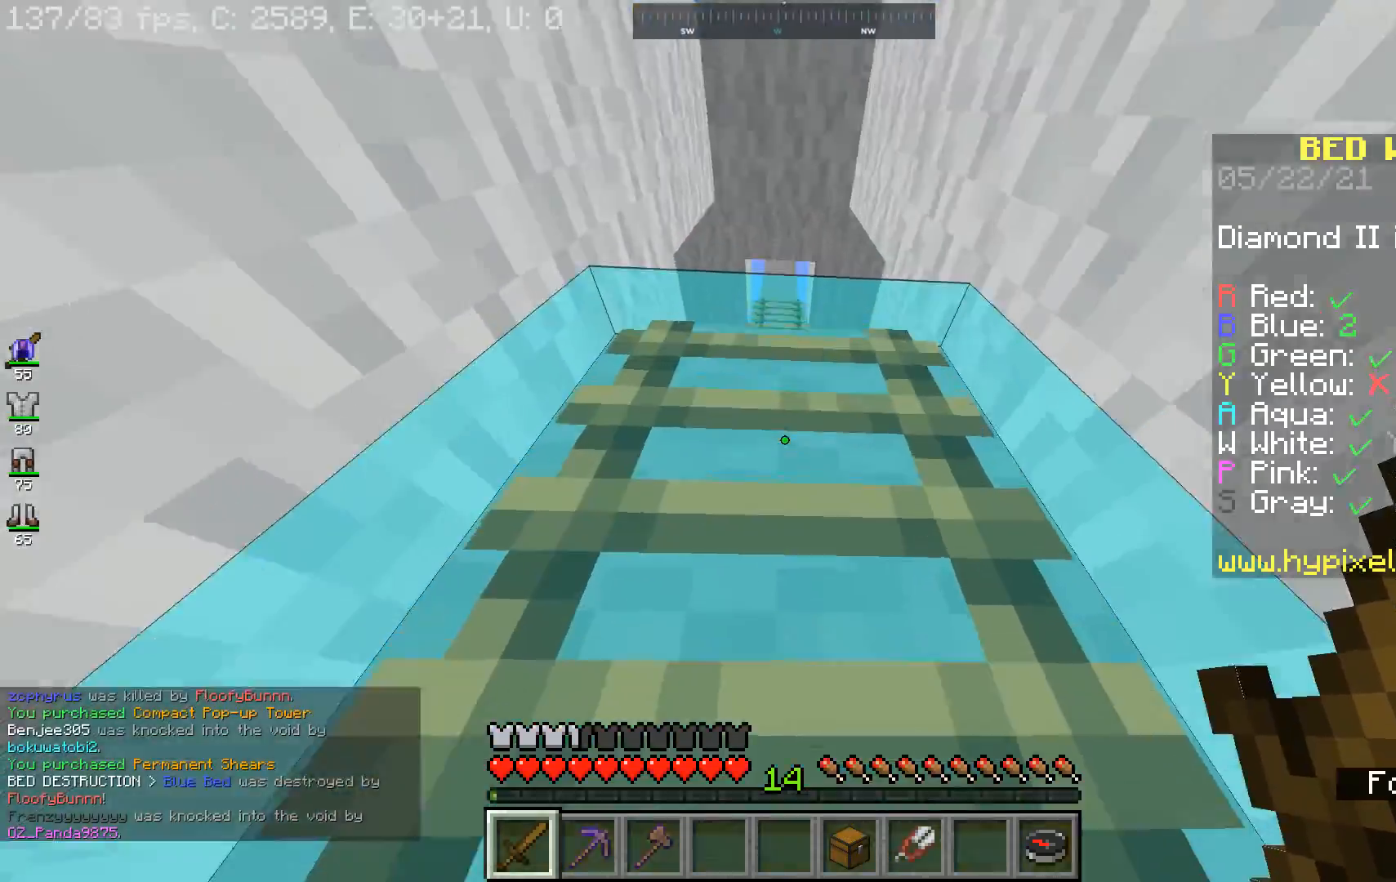
{"keys": [], "mouse": [], "events": [[133, "space", "up"], [200, "w", "up"]]}
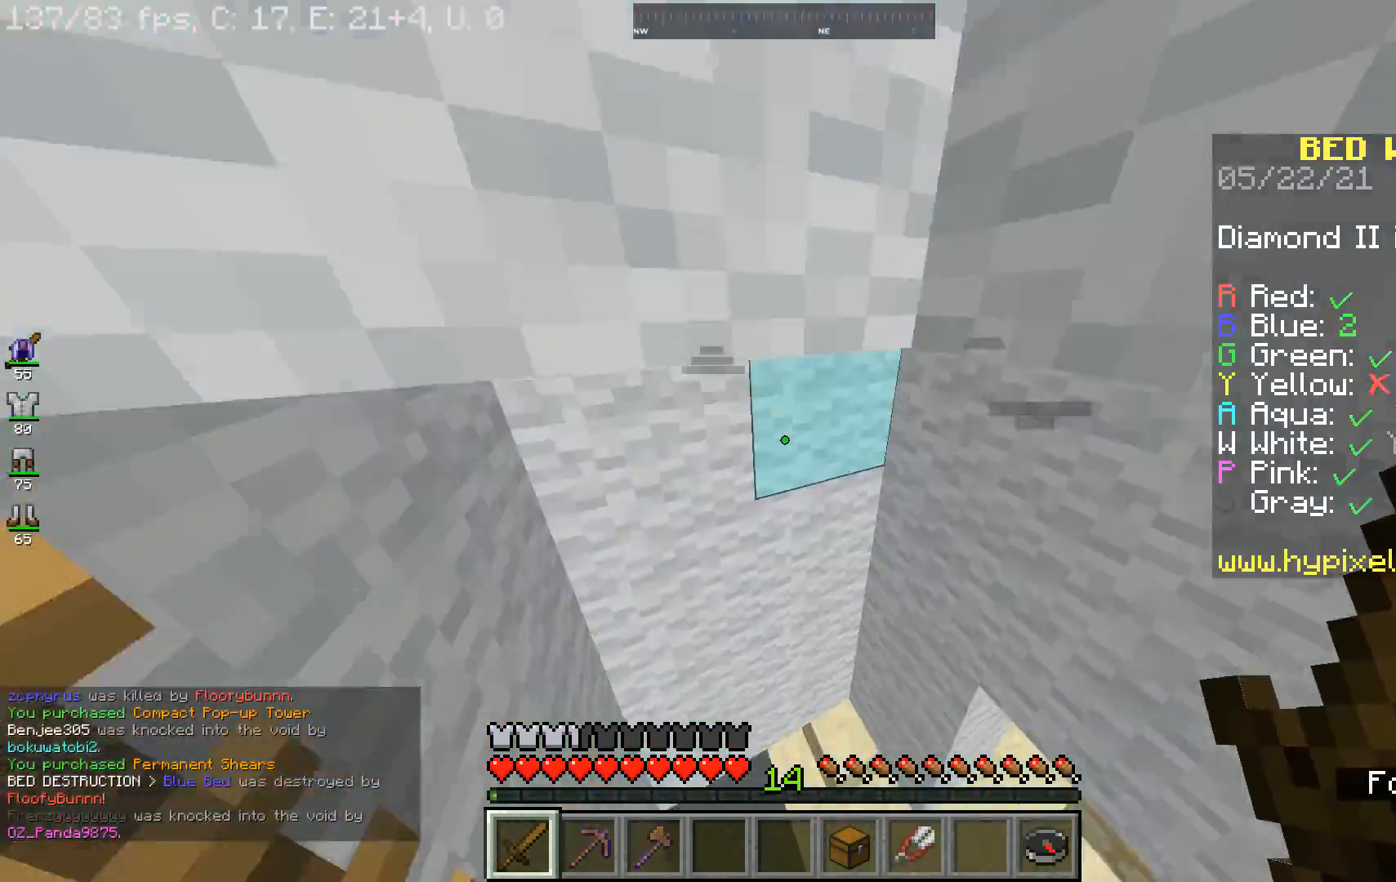
{"keys": [], "mouse": [], "events": []}
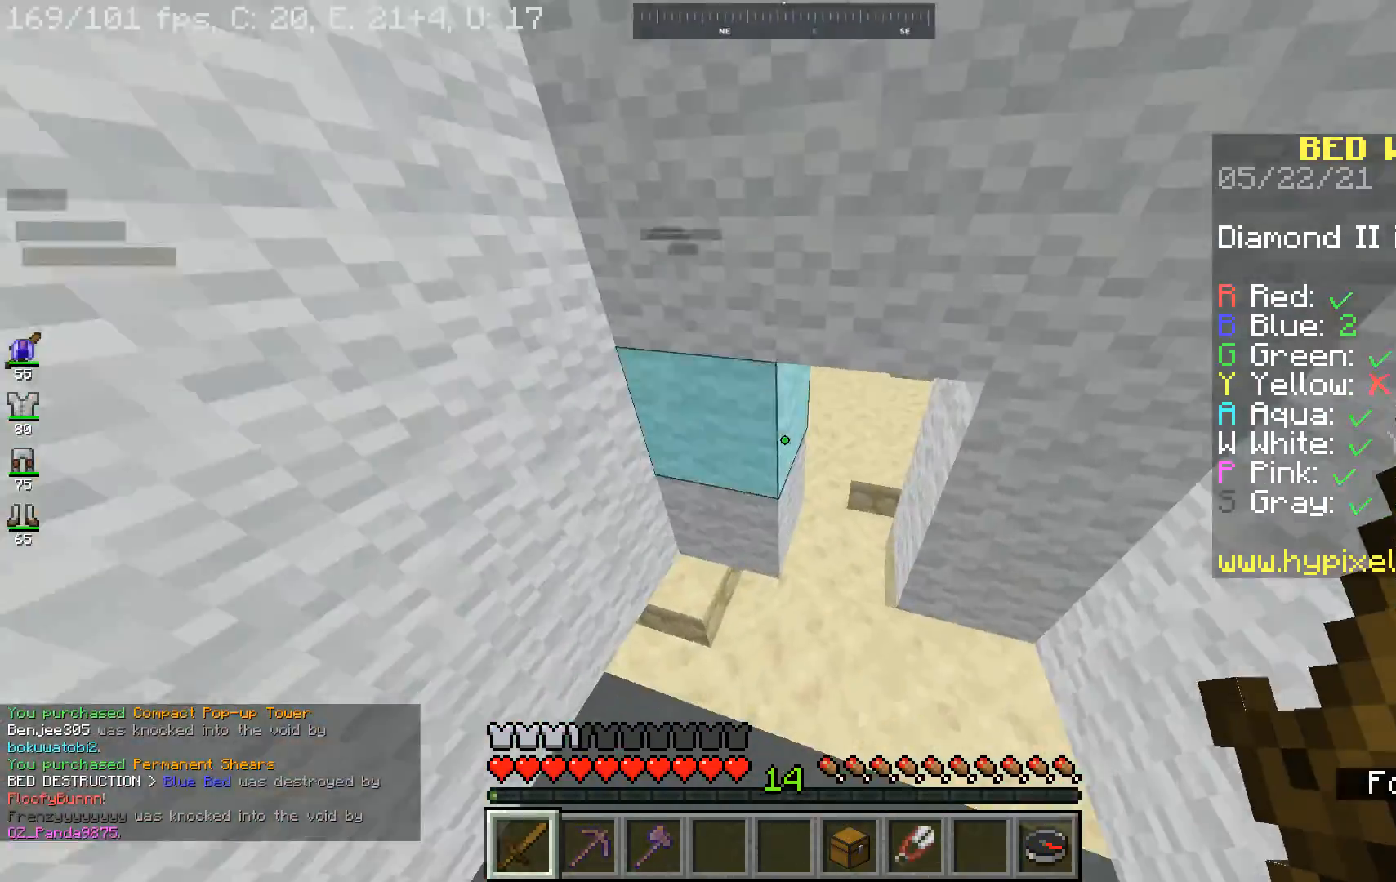
{"keys": ["d", "w"], "mouse": [], "events": [[33, "w", "down"], [167, "d", "down"]]}
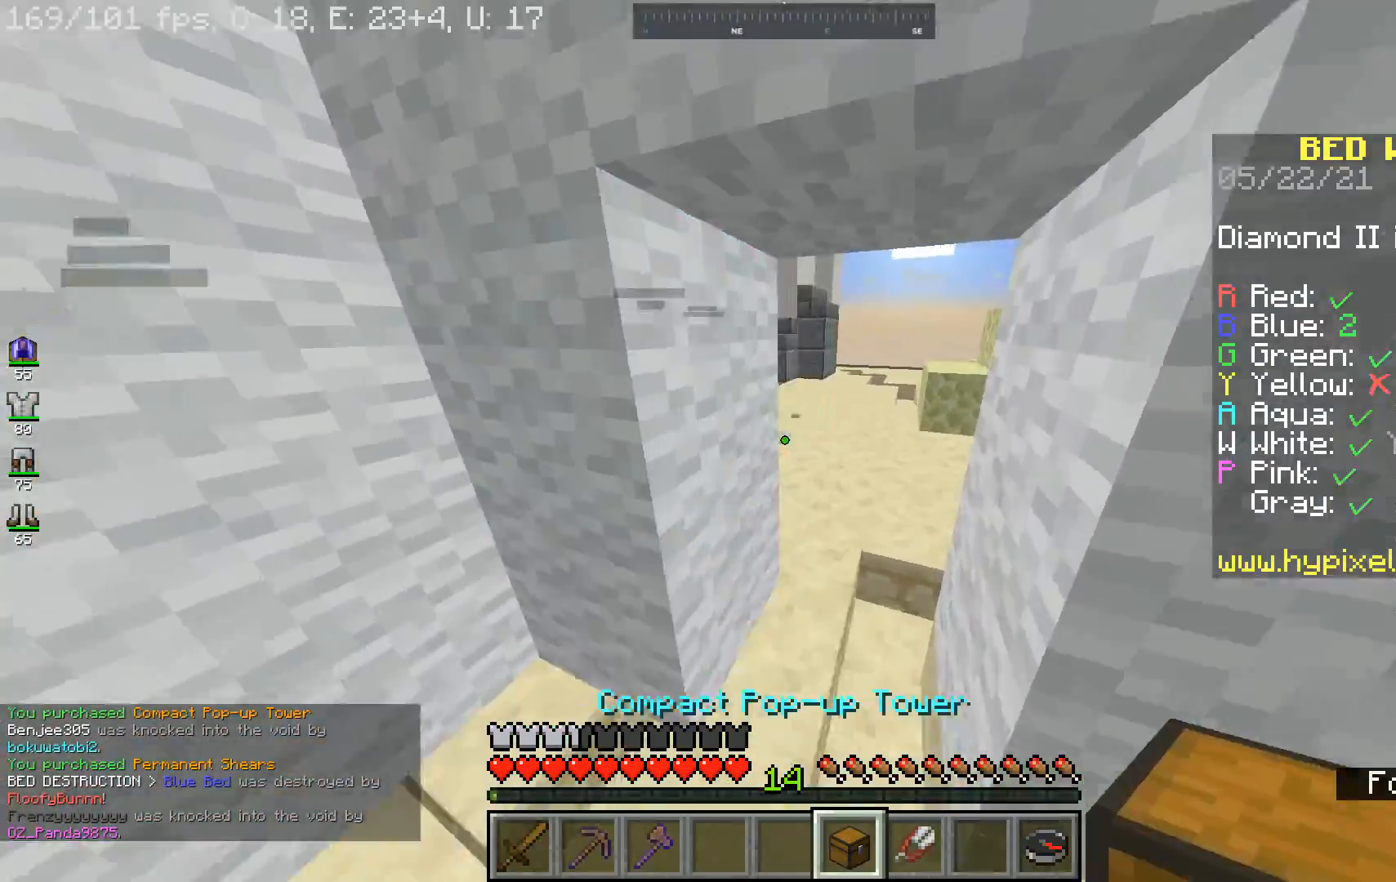
{"keys": [], "mouse": ["left"], "events": [[33, "d", "up"], [333, "mouse_left", "down"], [333, "w", "up"]]}
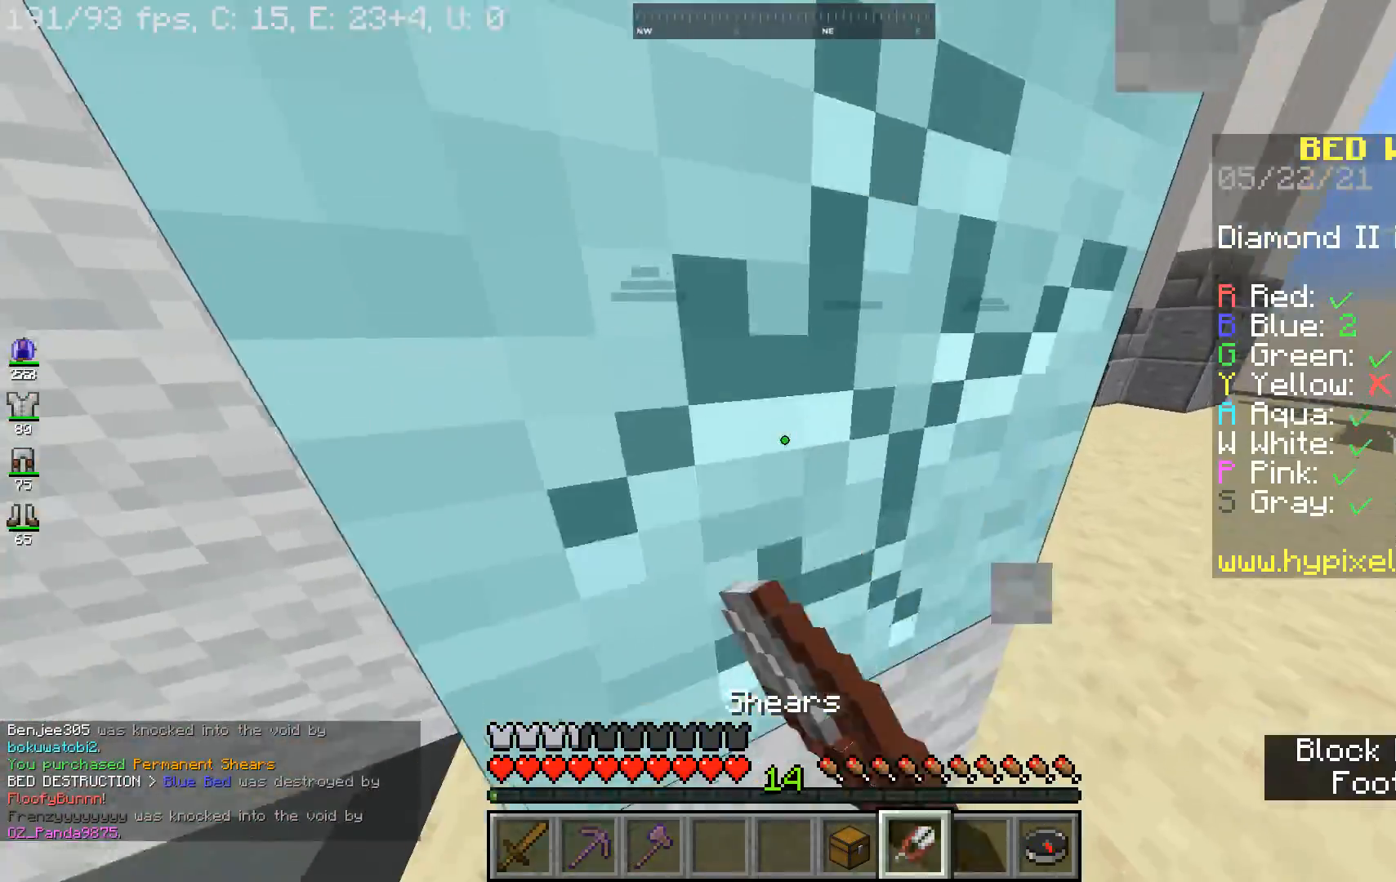
{"keys": [], "mouse": ["left"], "events": [[200, "d", "down"], [333, "d", "up"]]}
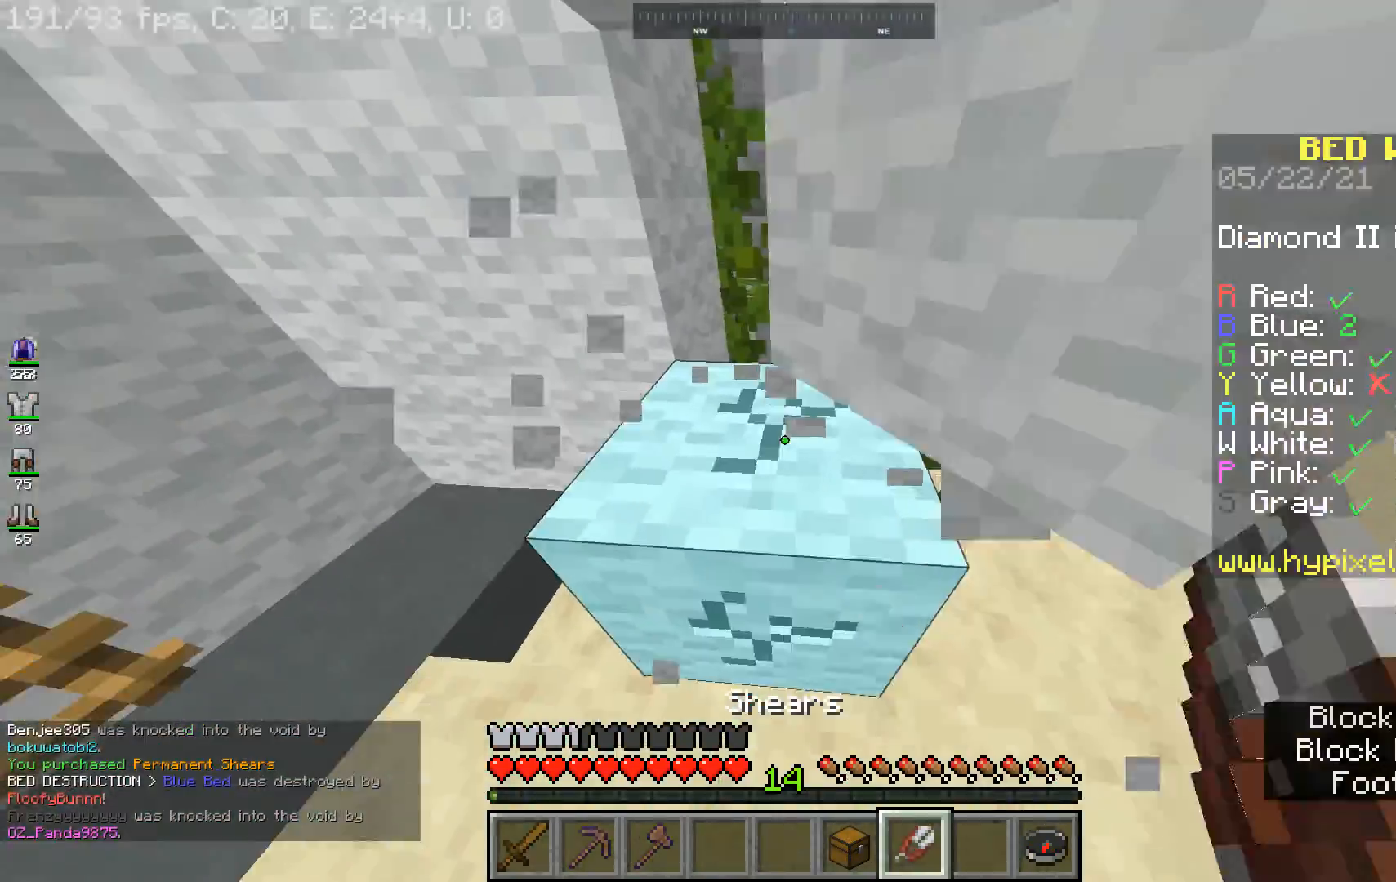
{"keys": [], "mouse": ["left"], "events": [[200, "w", "down"], [467, "w", "up"]]}
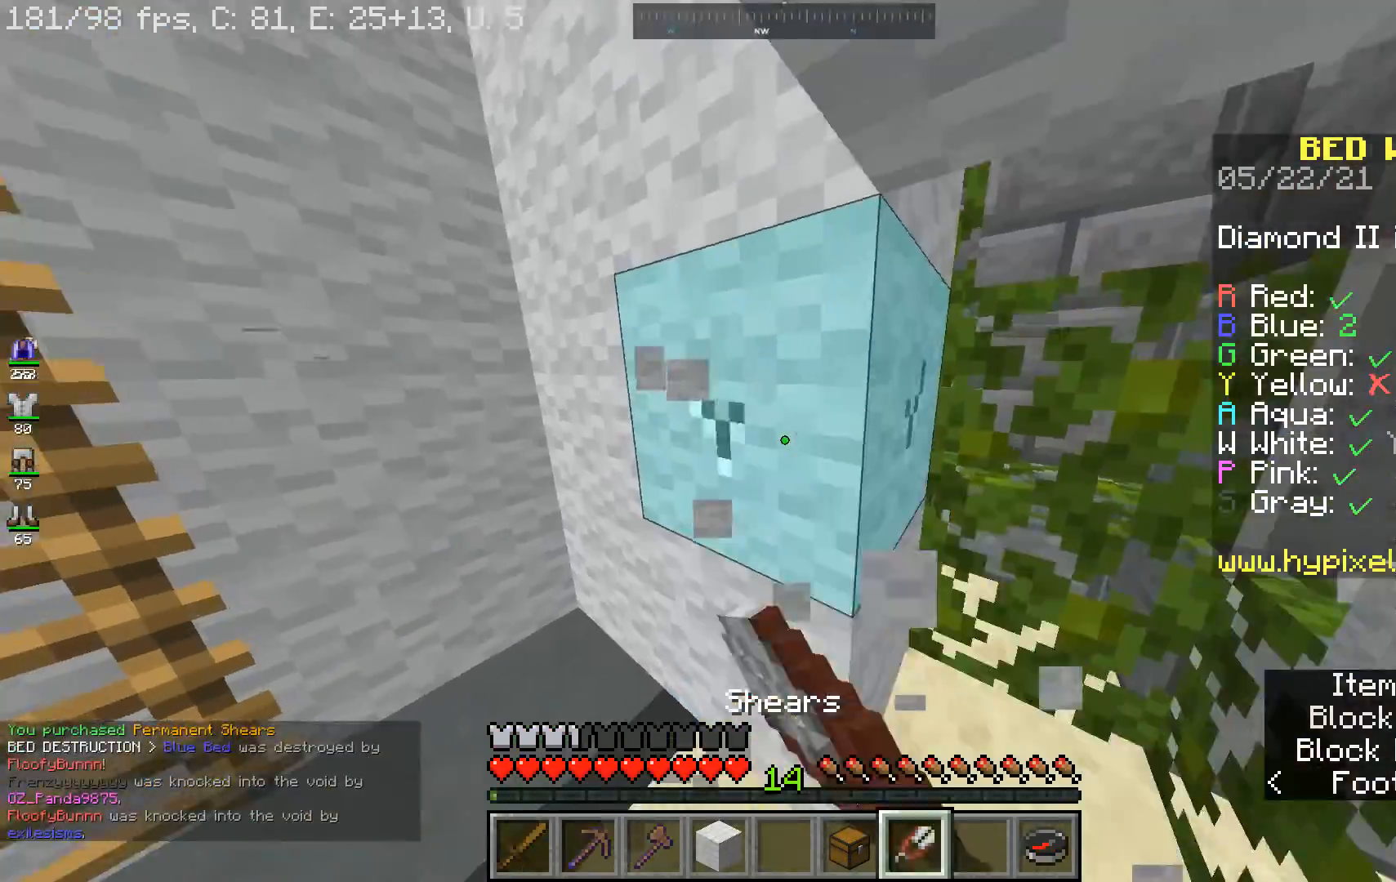
{"keys": ["d", "w"], "mouse": ["left"], "events": [[367, "d", "down"], [400, "w", "down"]]}
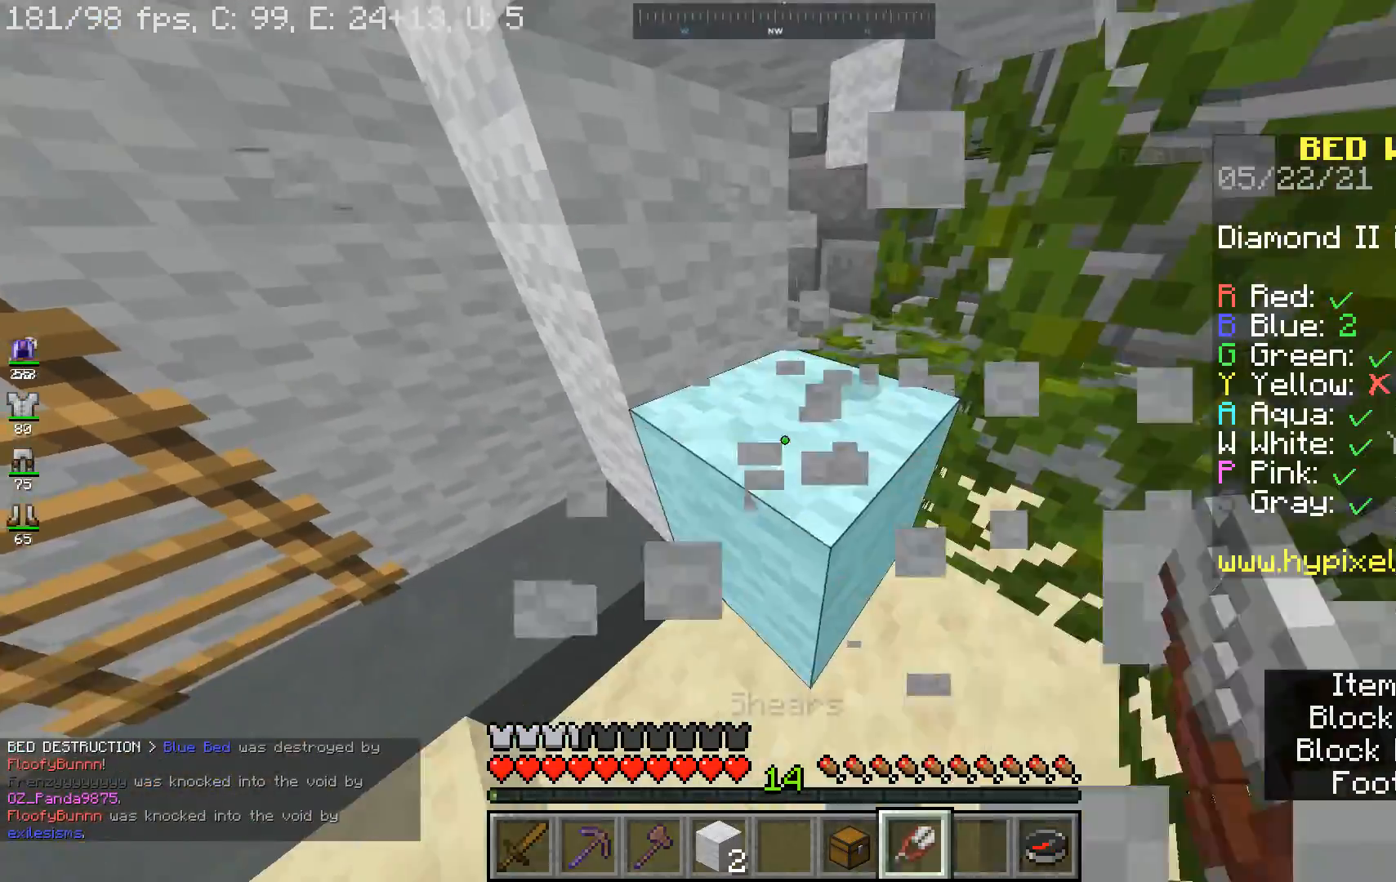
{"keys": ["d", "w"], "mouse": ["left"], "events": [[100, "d", "up"], [100, "w", "up"], [367, "d", "down"], [367, "w", "down"]]}
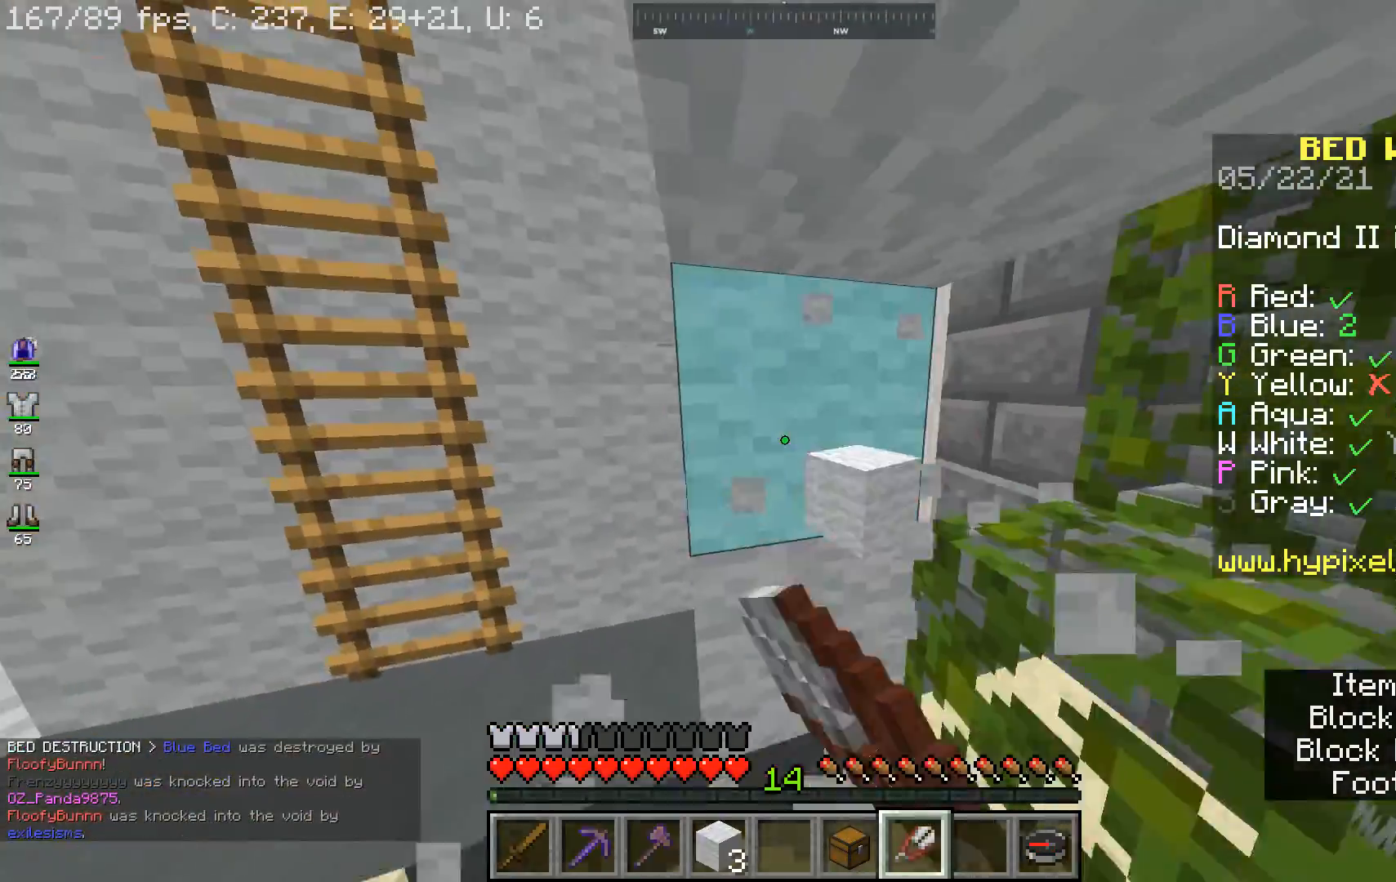
{"keys": ["w"], "mouse": ["left"], "events": [[33, "d", "up"], [67, "w", "up"], [400, "w", "down"]]}
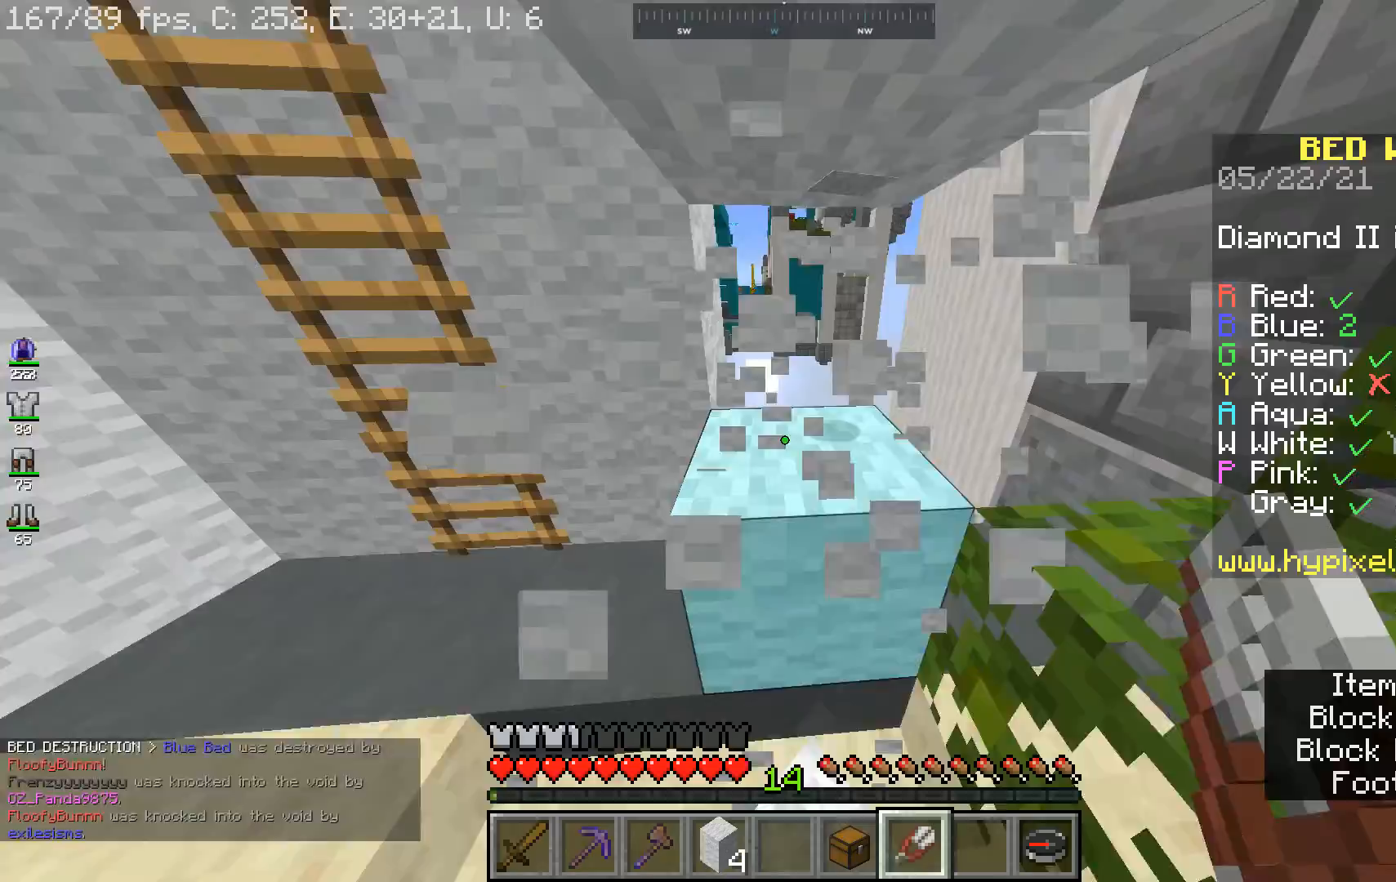
{"keys": ["w"], "mouse": ["left"], "events": [[100, "w", "up"], [400, "w", "down"]]}
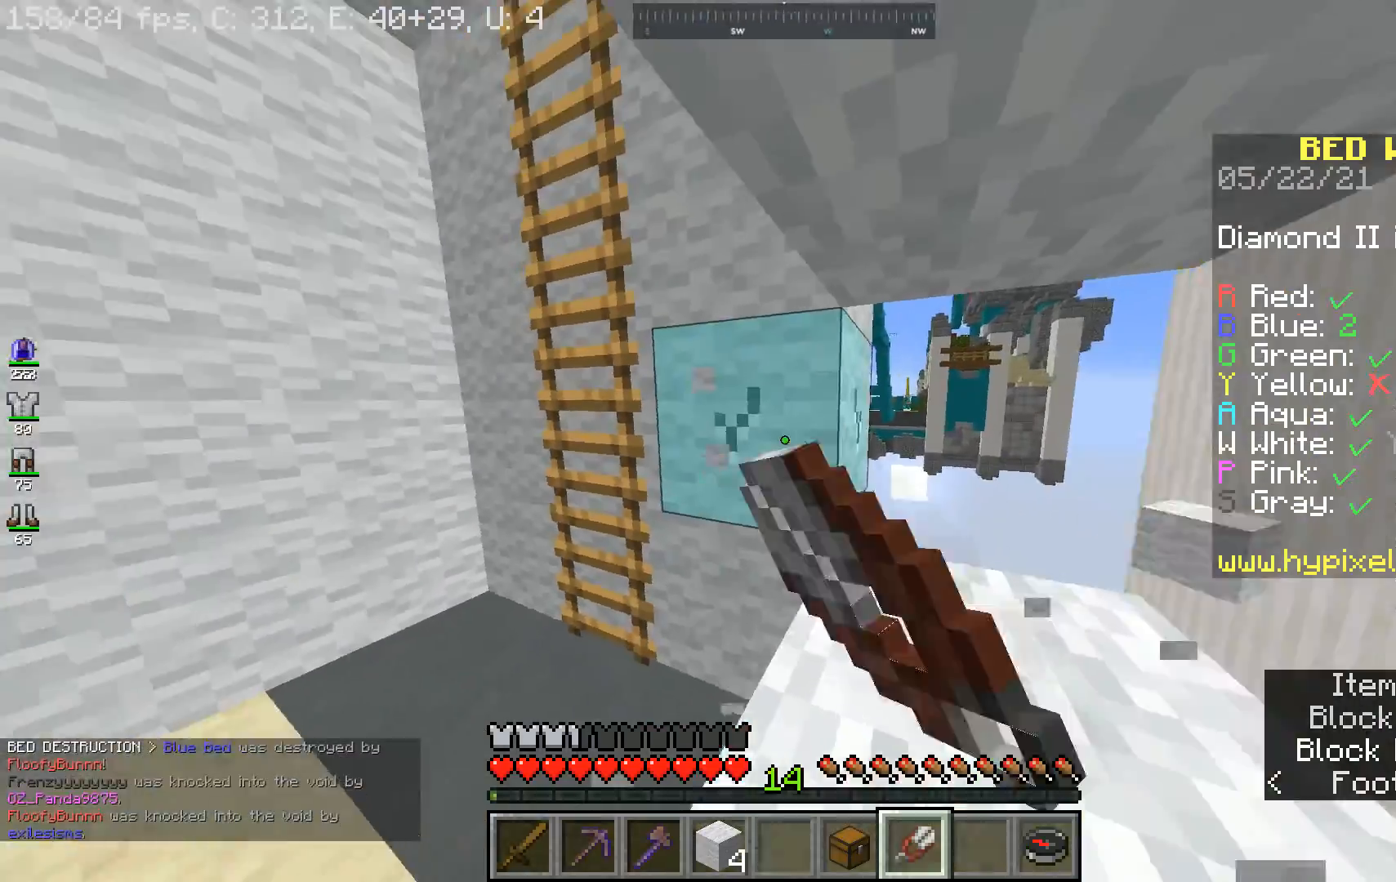
{"keys": ["d"], "mouse": ["left"], "events": [[33, "a", "down"], [167, "a", "up"], [167, "w", "up"], [433, "d", "down"]]}
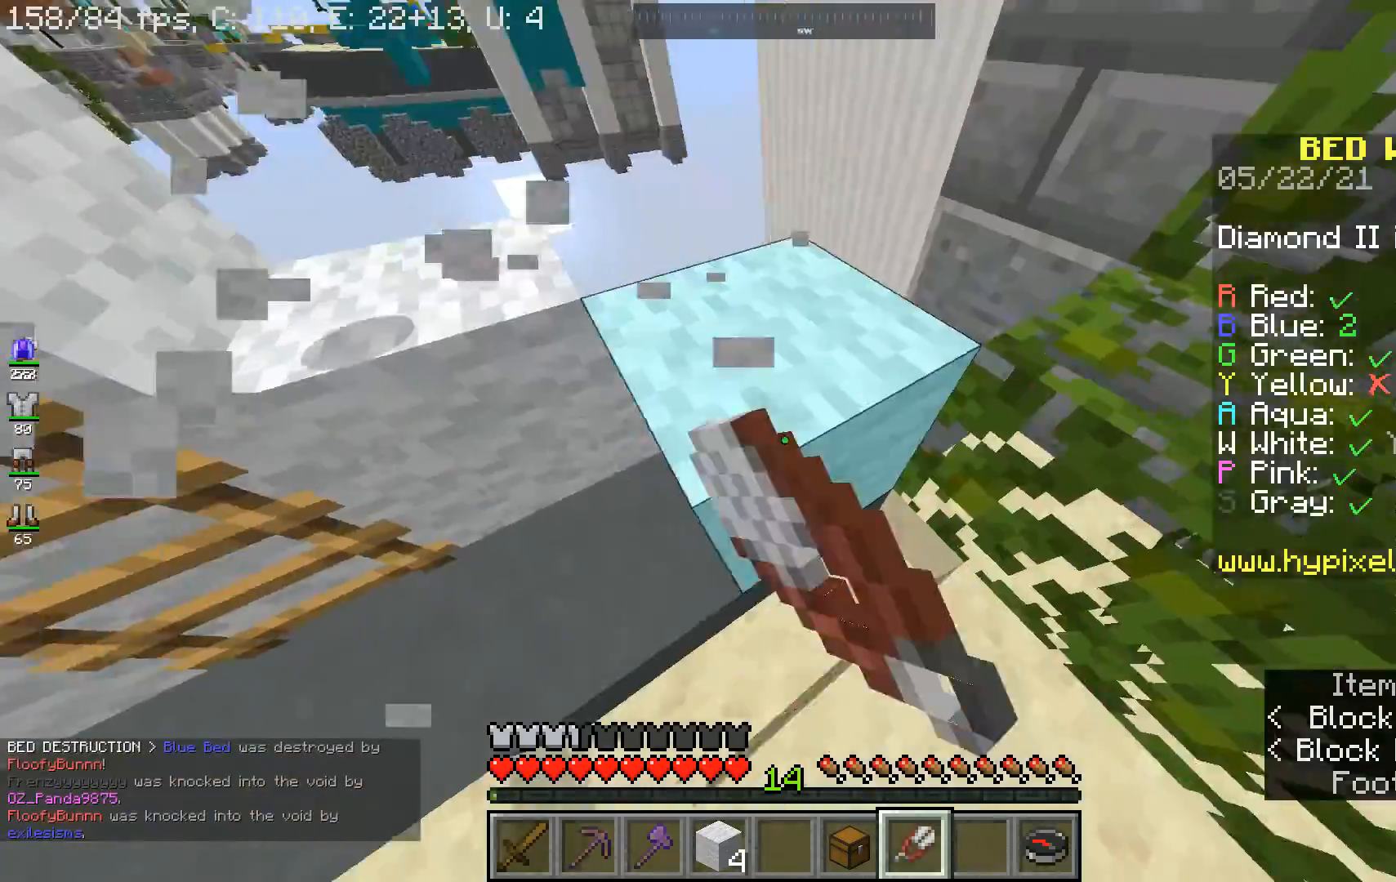
{"keys": ["w"], "mouse": ["left"], "events": [[67, "d", "up"], [333, "w", "down"]]}
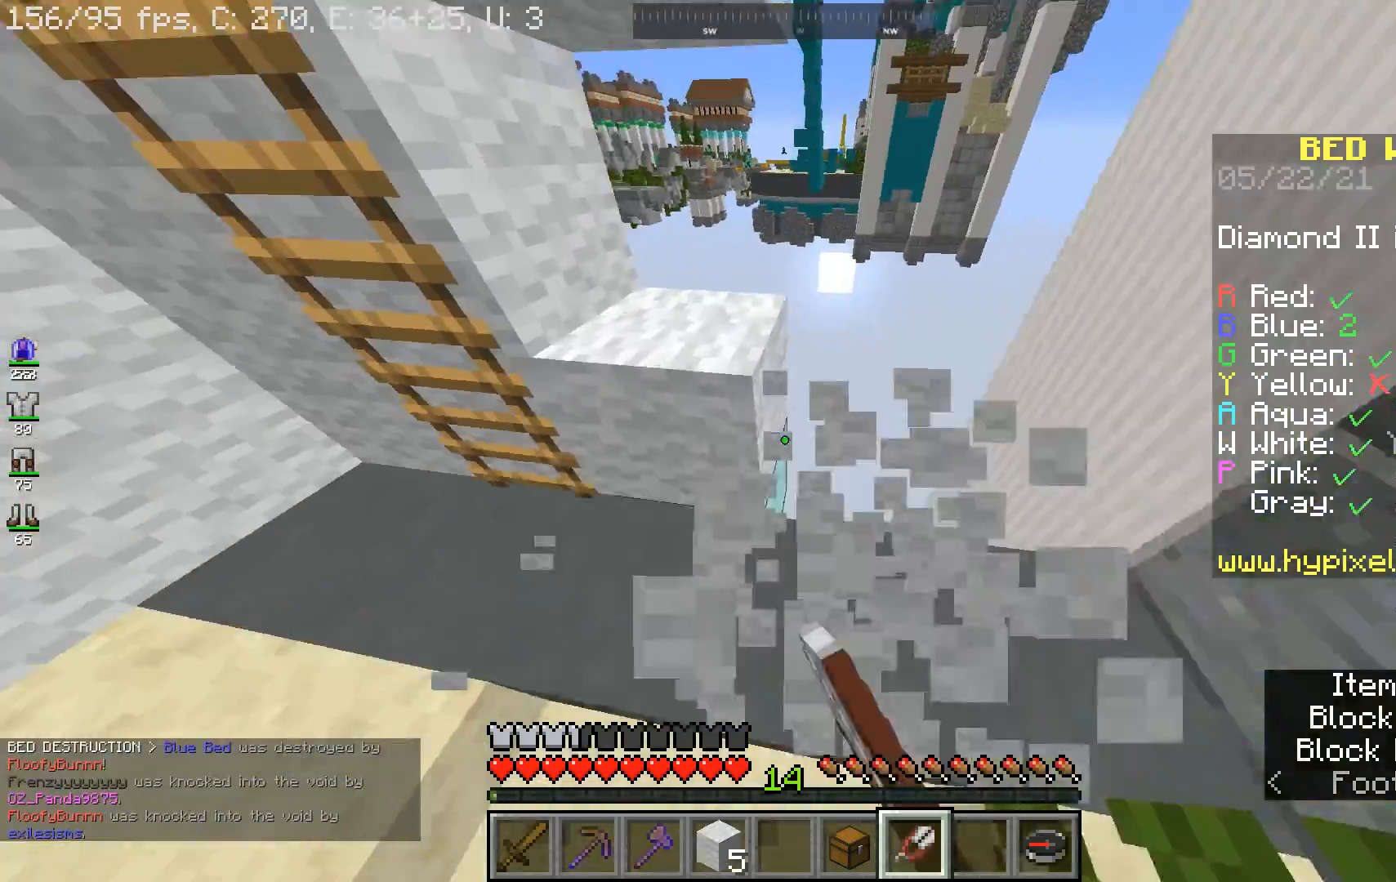
{"keys": [], "mouse": ["left"], "events": [[200, "w", "up"], [333, "a", "down"], [467, "a", "up"]]}
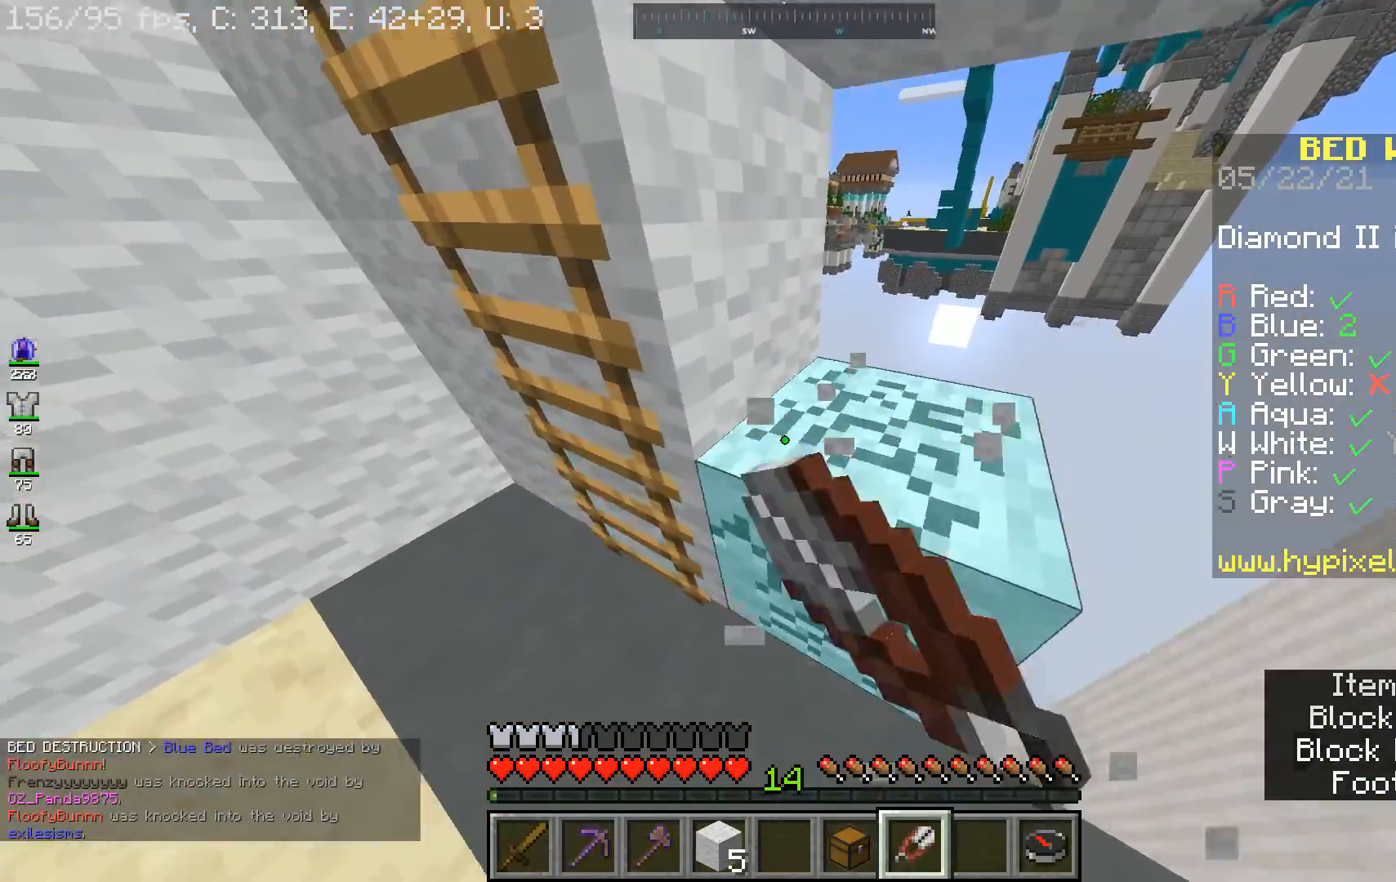
{"keys": ["a", "w"], "mouse": ["left"], "events": [[300, "w", "down"], [400, "a", "down"]]}
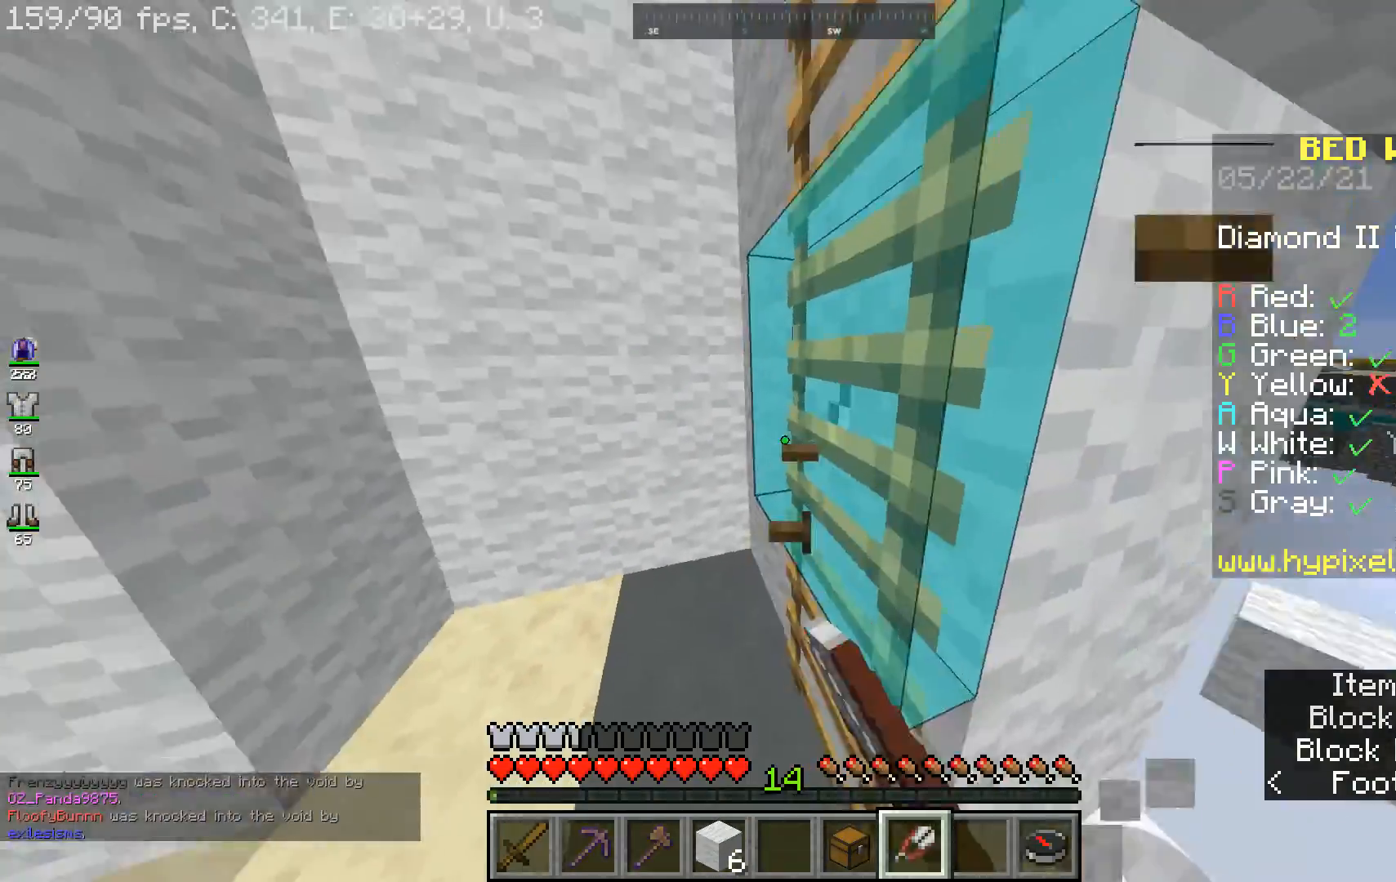
{"keys": ["space", "w"], "mouse": [], "events": [[200, "a", "up"], [300, "a", "down"], [300, "mouse_left", "up"], [367, "space", "down"], [433, "a", "up"]]}
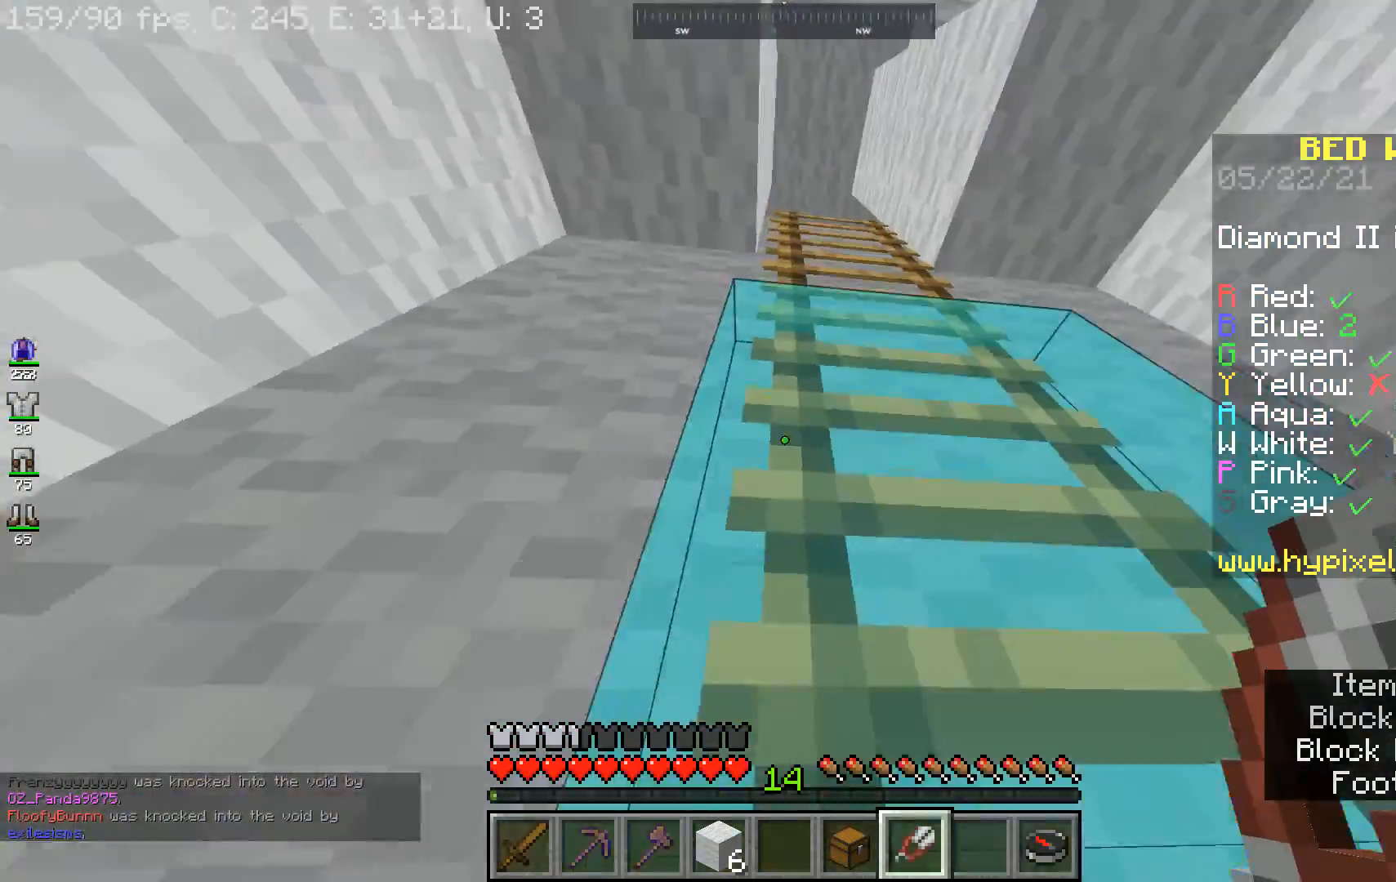
{"keys": ["space", "w"], "mouse": [], "events": [[200, "d", "down"], [500, "d", "up"]]}
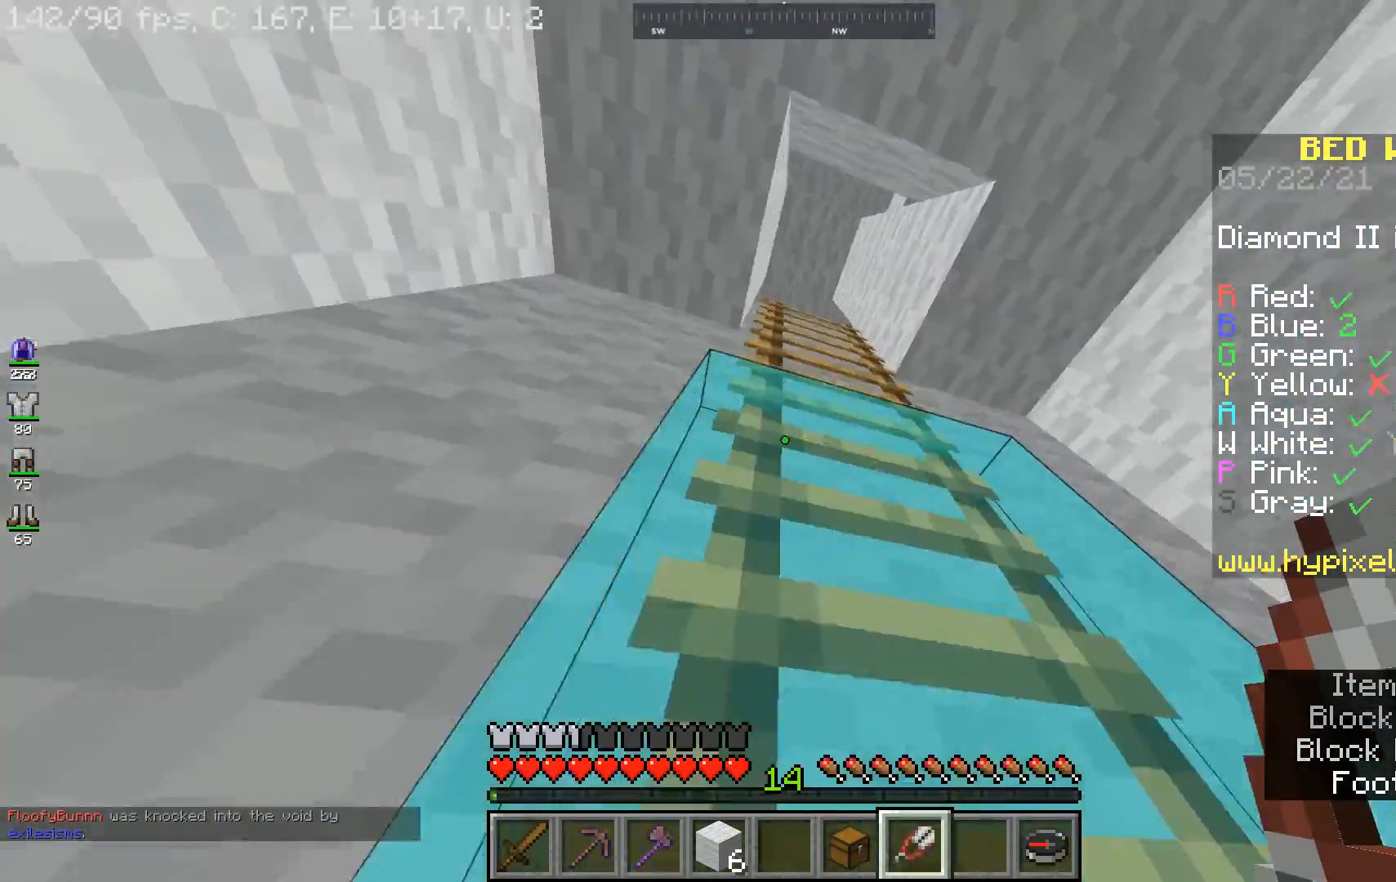
{"keys": ["a", "space", "w"], "mouse": [], "events": [[367, "a", "down"]]}